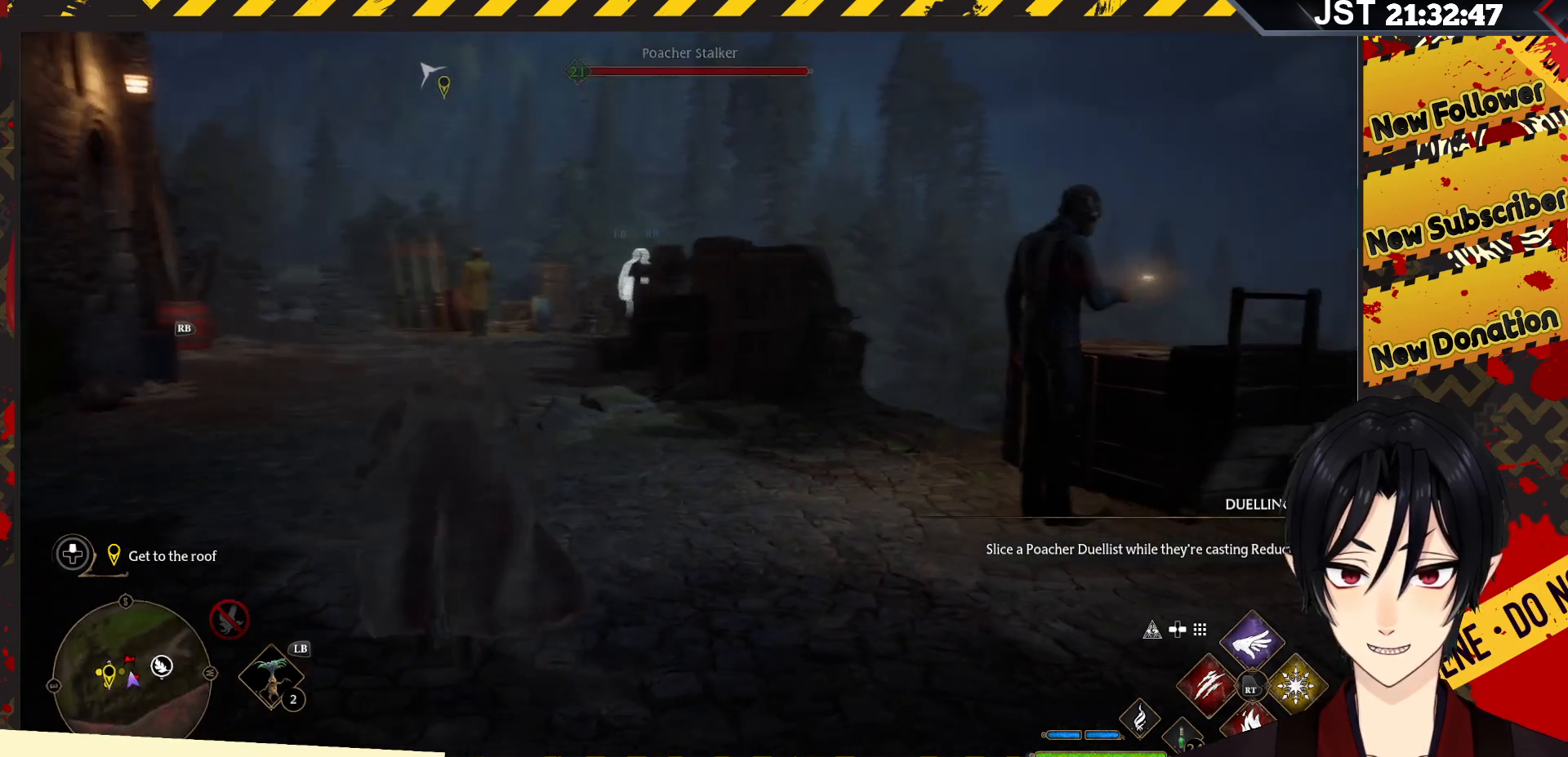
Gameplay with a controller (Xbox layout); each line is a JSON object with the inputs held at the frame after it. "events" lists button and stick changes between this image and that frame as [ms after this image, input, new state], when the widget could be followed in between.
{"buttons": [], "left_stick": "up", "right_stick": "center", "events": [[400, "right_stick", "center"]]}
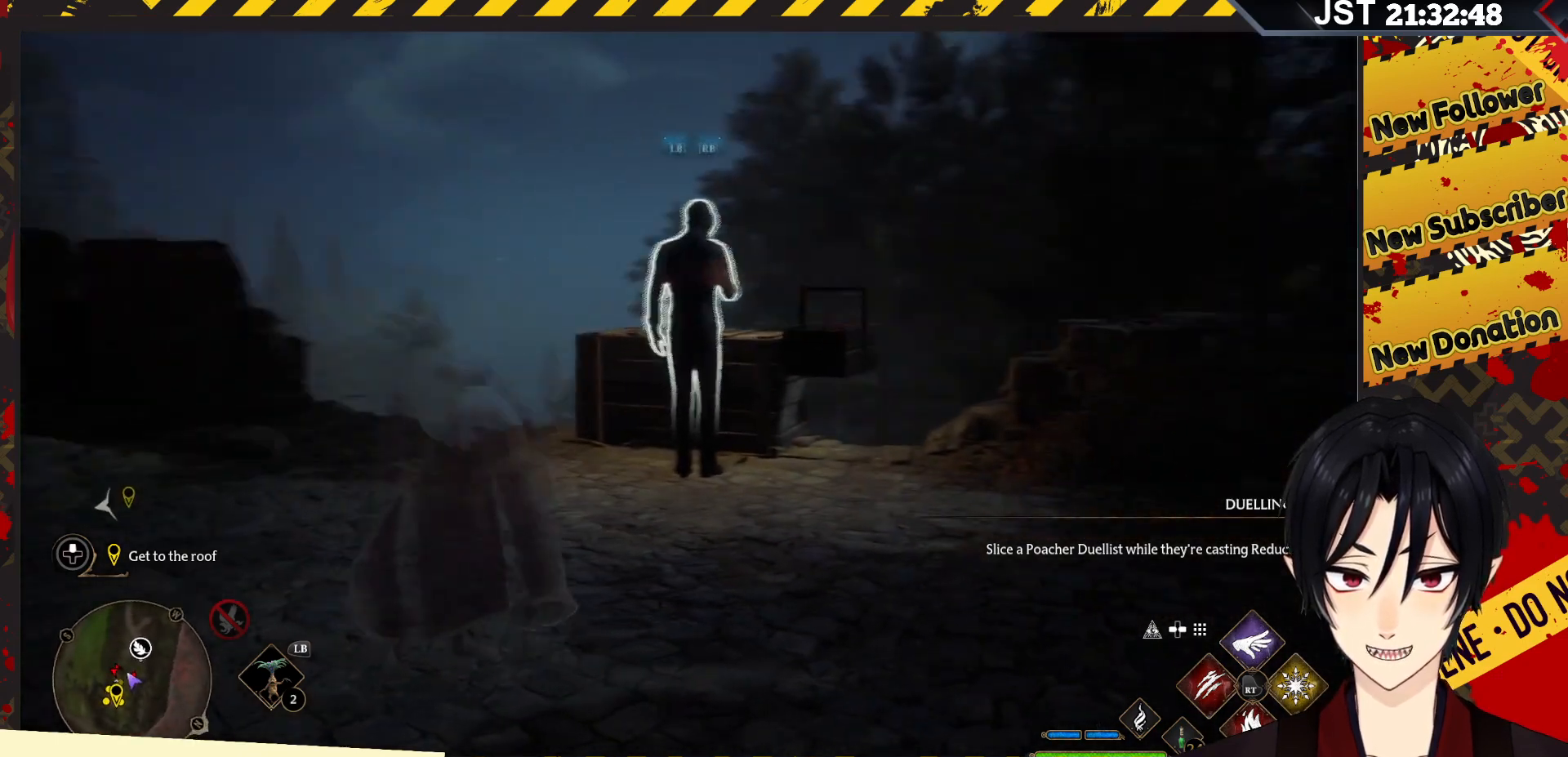
{"buttons": [], "left_stick": "up", "right_stick": "center", "events": []}
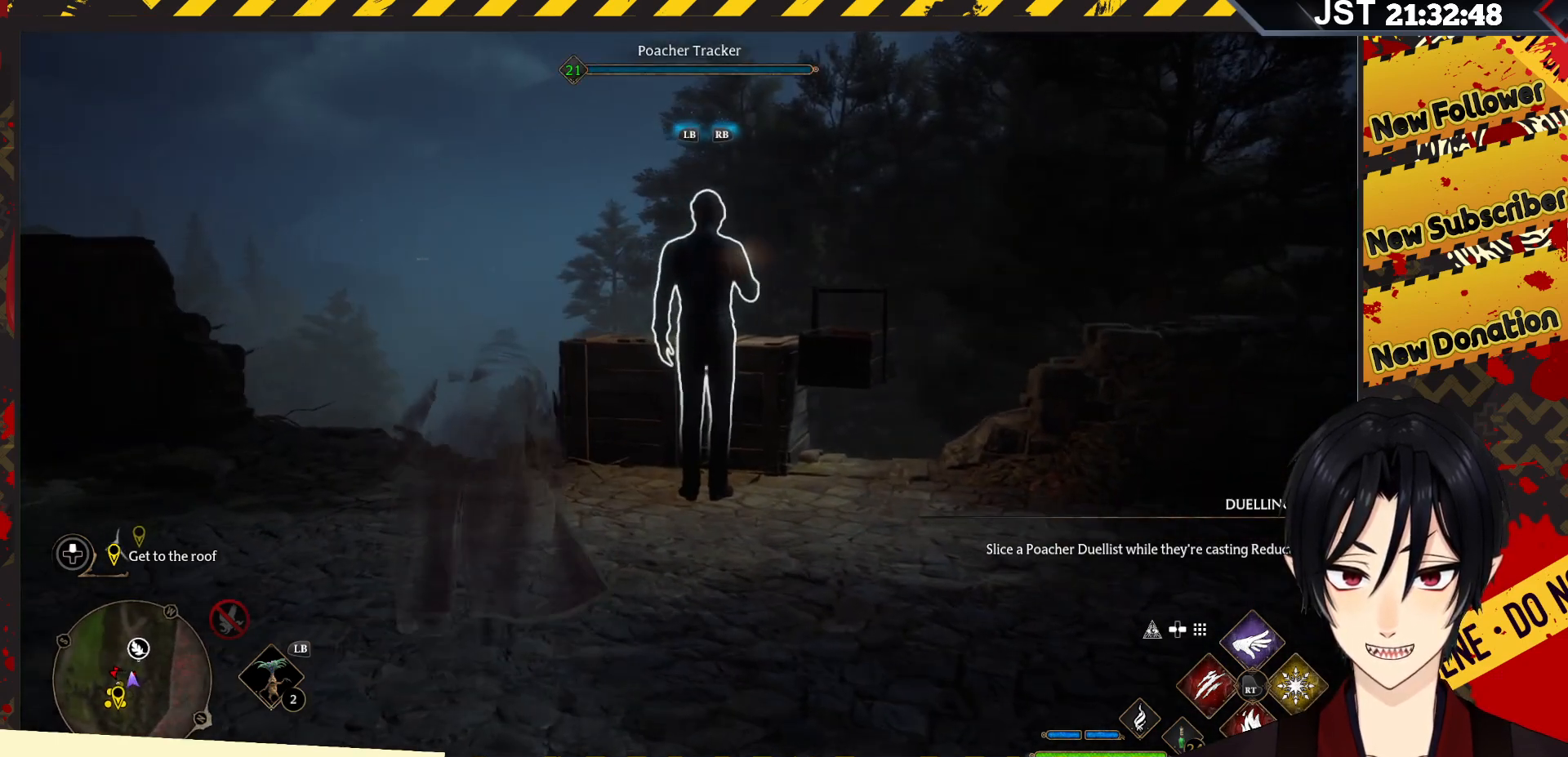
{"buttons": ["X"], "left_stick": "up-right", "right_stick": "center", "events": [[50, "left_stick", "up-right"], [483, "X", "down"]]}
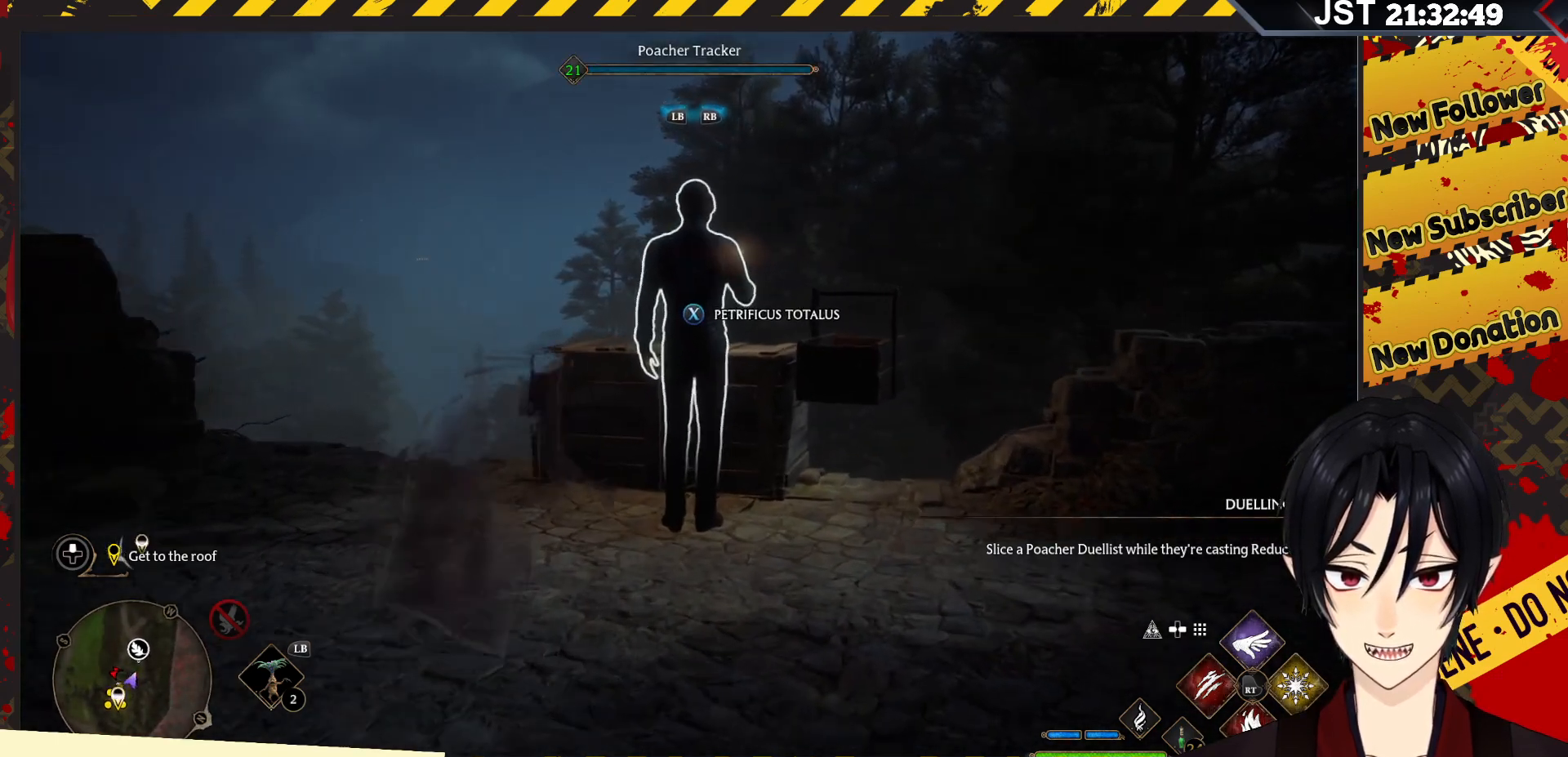
{"buttons": [], "left_stick": "center", "right_stick": "center", "events": [[67, "left_stick", "center"], [83, "X", "up"]]}
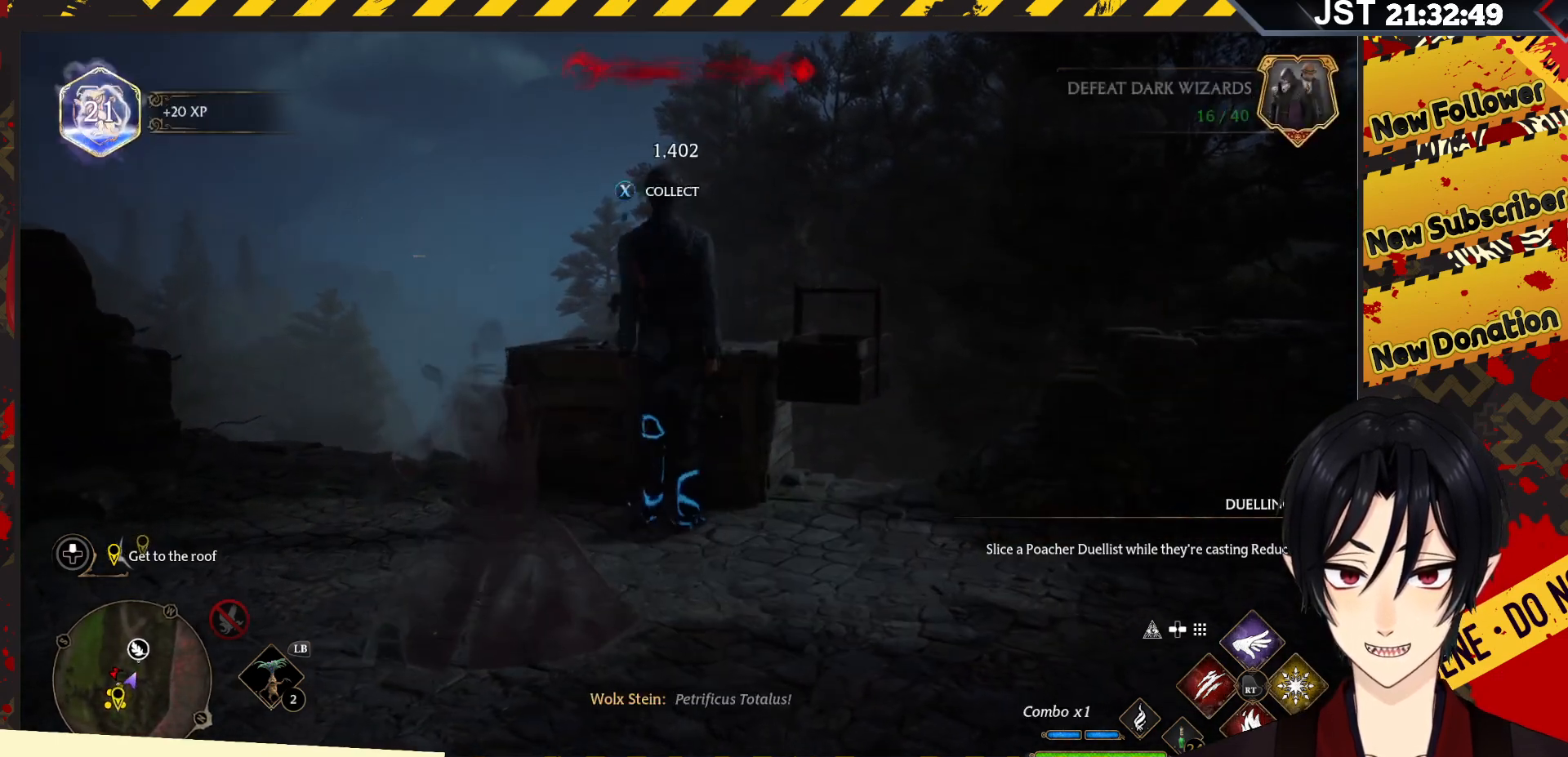
{"buttons": [], "left_stick": "center", "right_stick": "center", "events": [[400, "X", "down"], [500, "X", "up"]]}
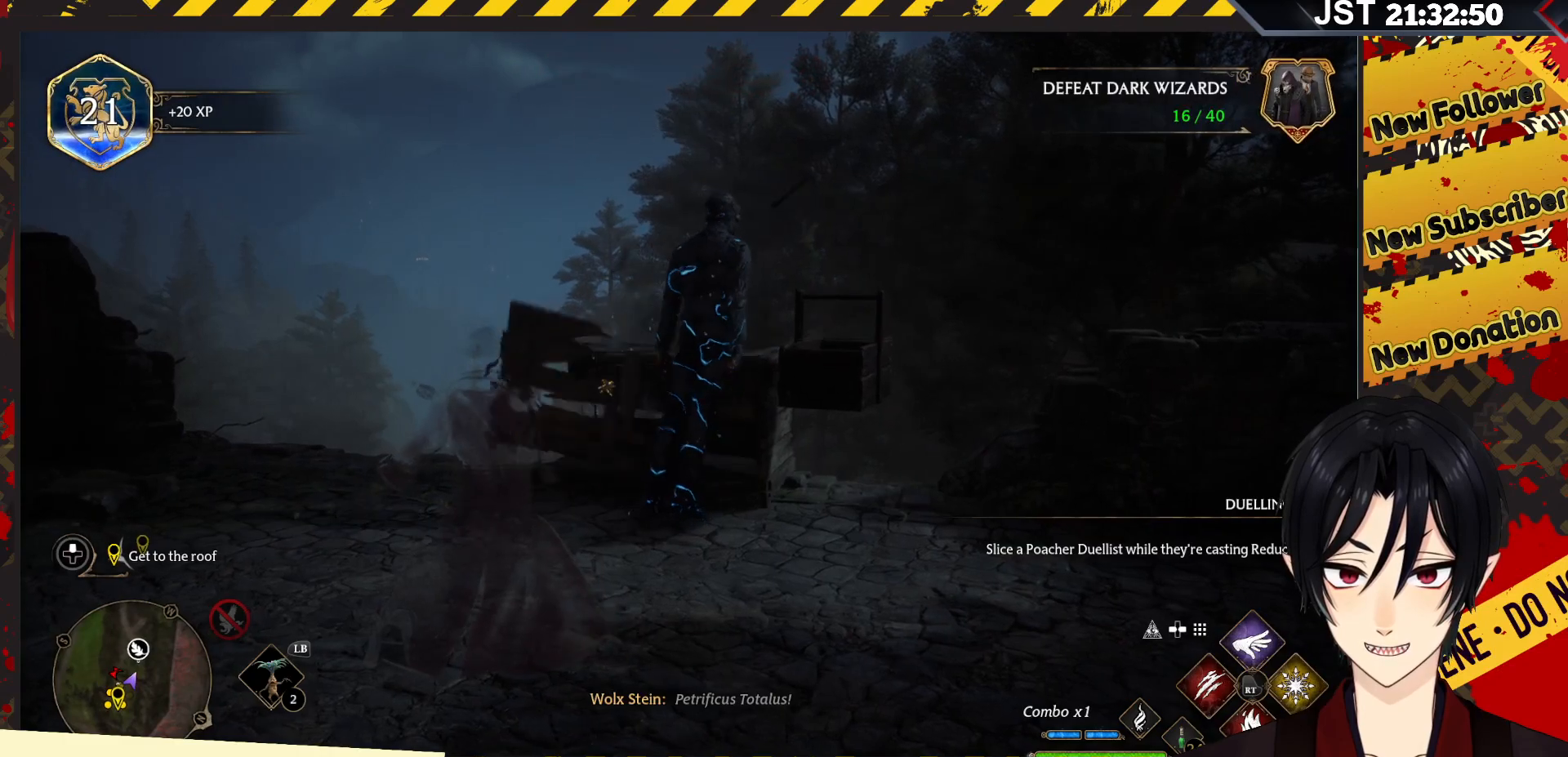
{"buttons": [], "left_stick": "center", "right_stick": "center", "events": []}
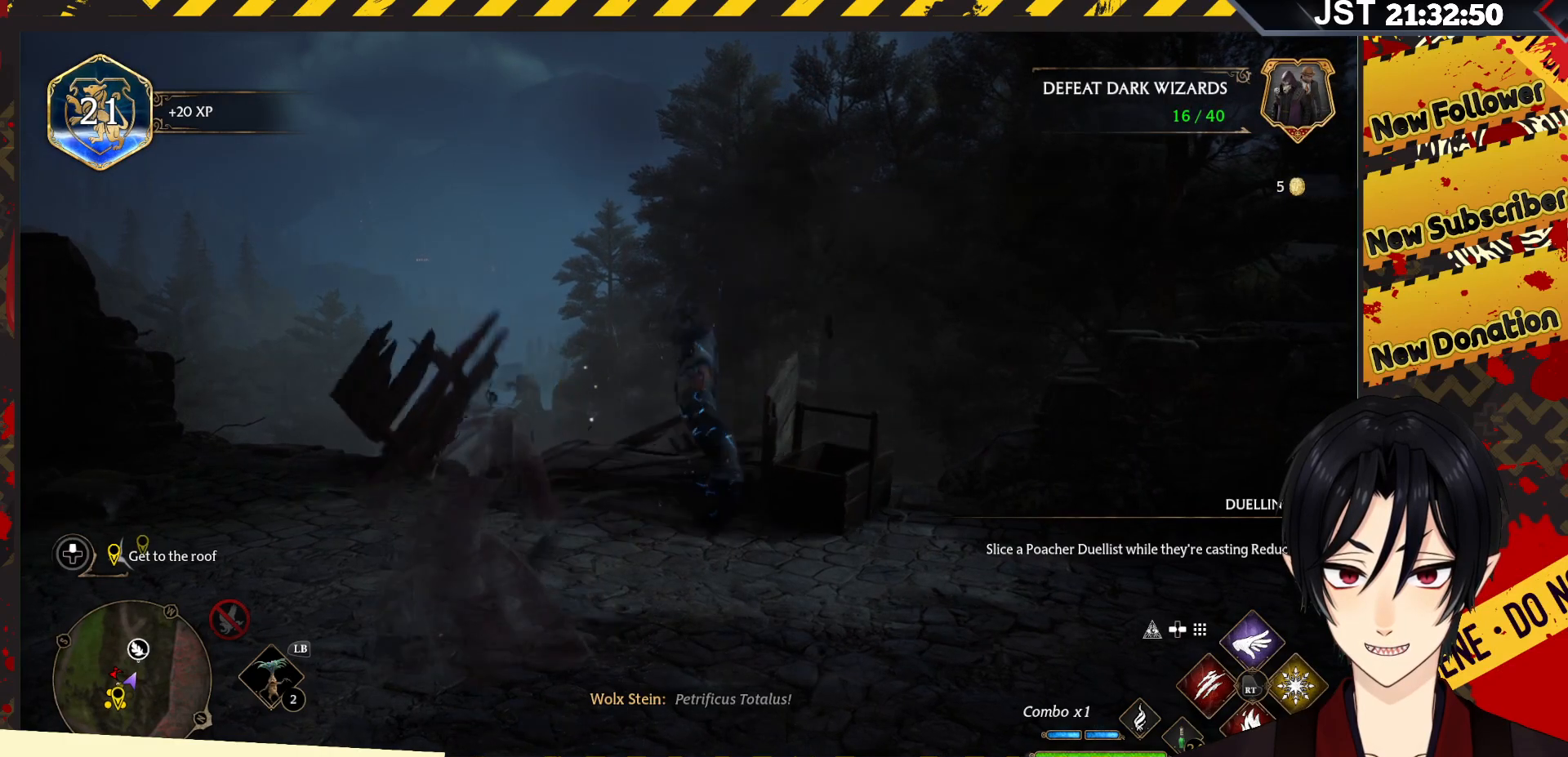
{"buttons": [], "left_stick": "center", "right_stick": "center", "events": []}
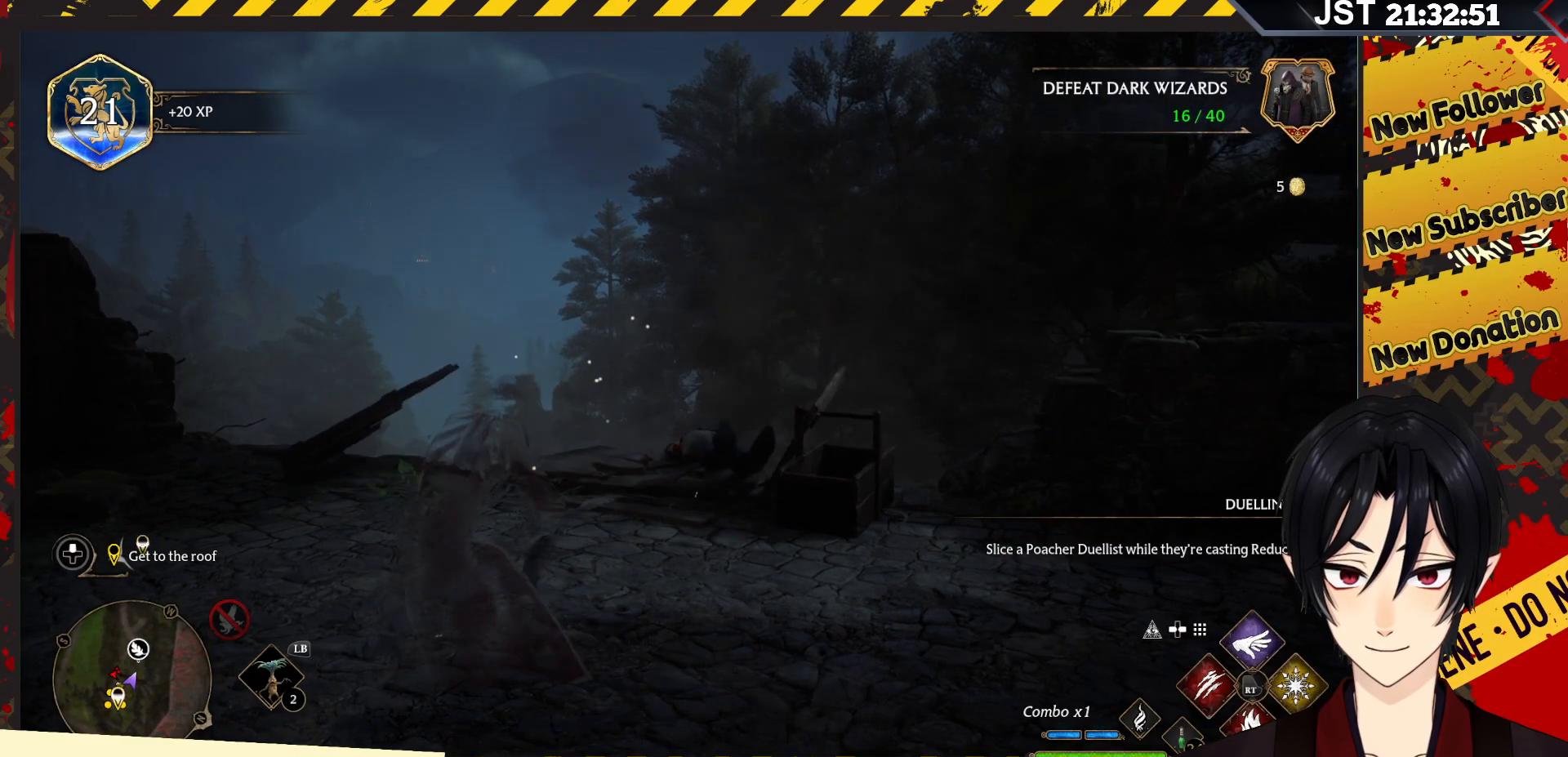
{"buttons": [], "left_stick": "up-right", "right_stick": "center", "events": [[400, "left_stick", "up-right"]]}
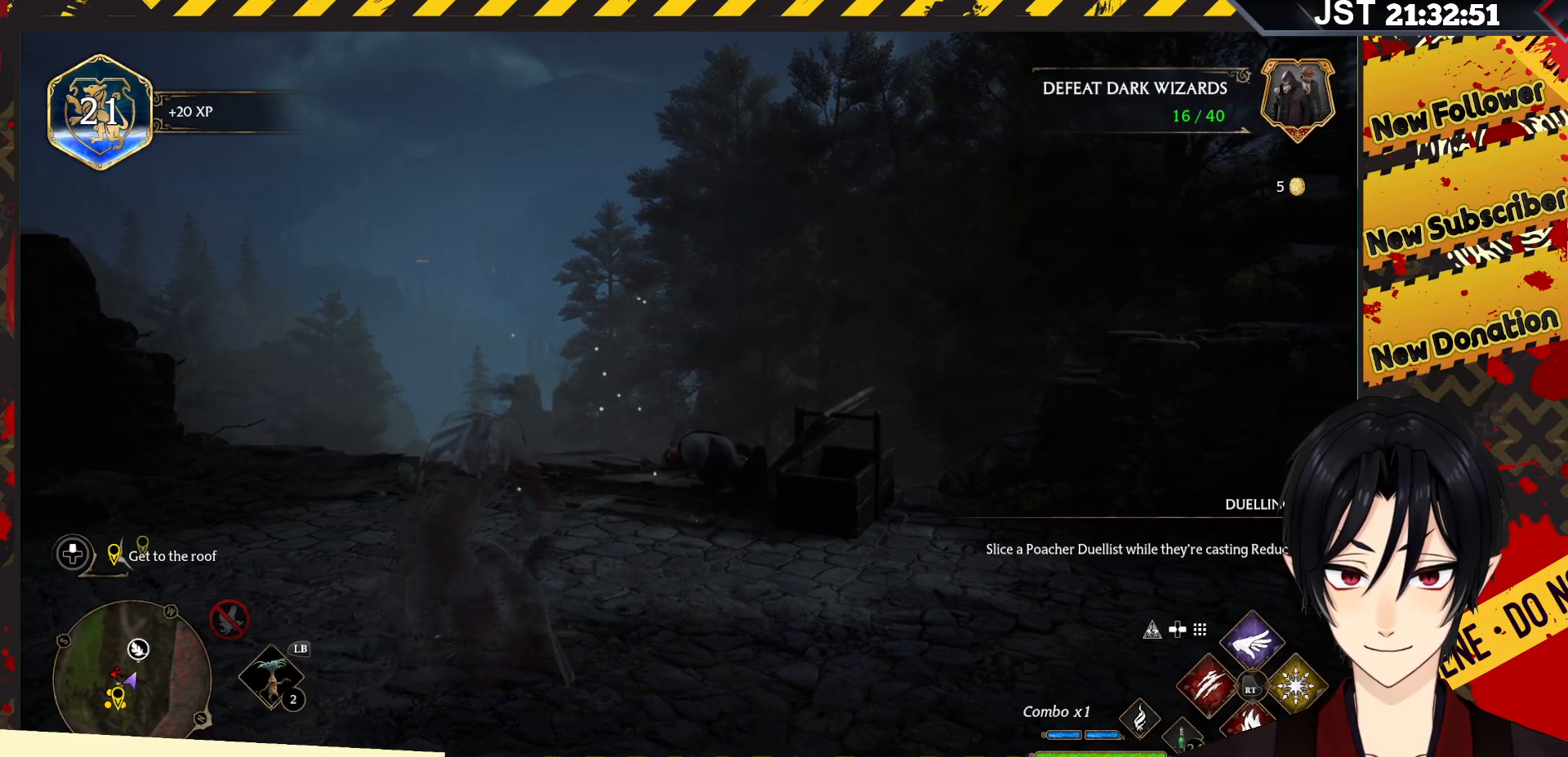
{"buttons": ["Y", "R2"], "left_stick": "up", "right_stick": "center", "events": [[17, "right_stick", "down-right"], [233, "R2", "down"], [267, "right_stick", "center"], [317, "left_stick", "up"], [417, "Y", "down"]]}
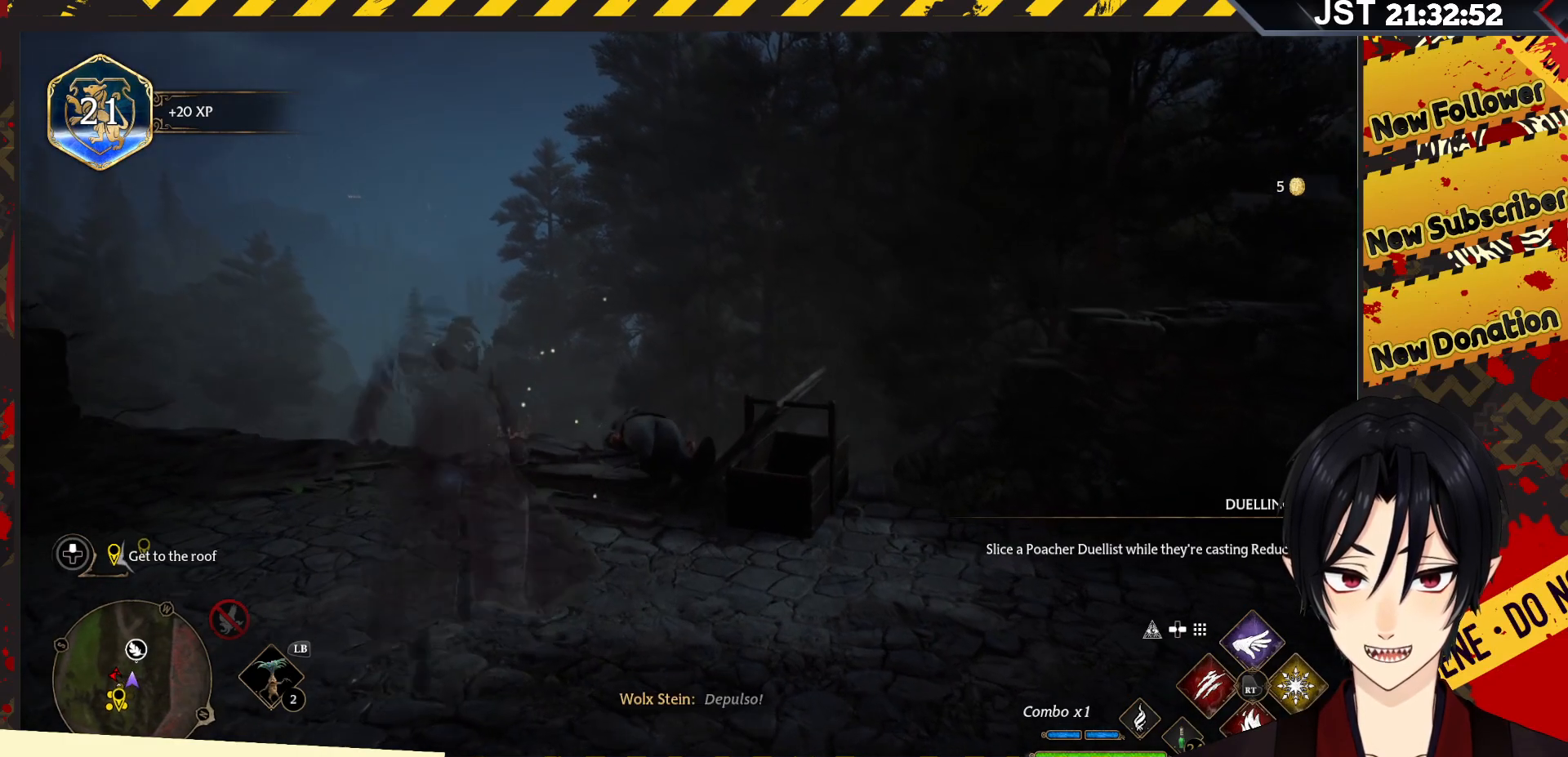
{"buttons": ["R2"], "left_stick": "center", "right_stick": "center", "events": [[33, "Y", "up"], [33, "left_stick", "center"], [350, "right_stick", "down"], [500, "right_stick", "center"]]}
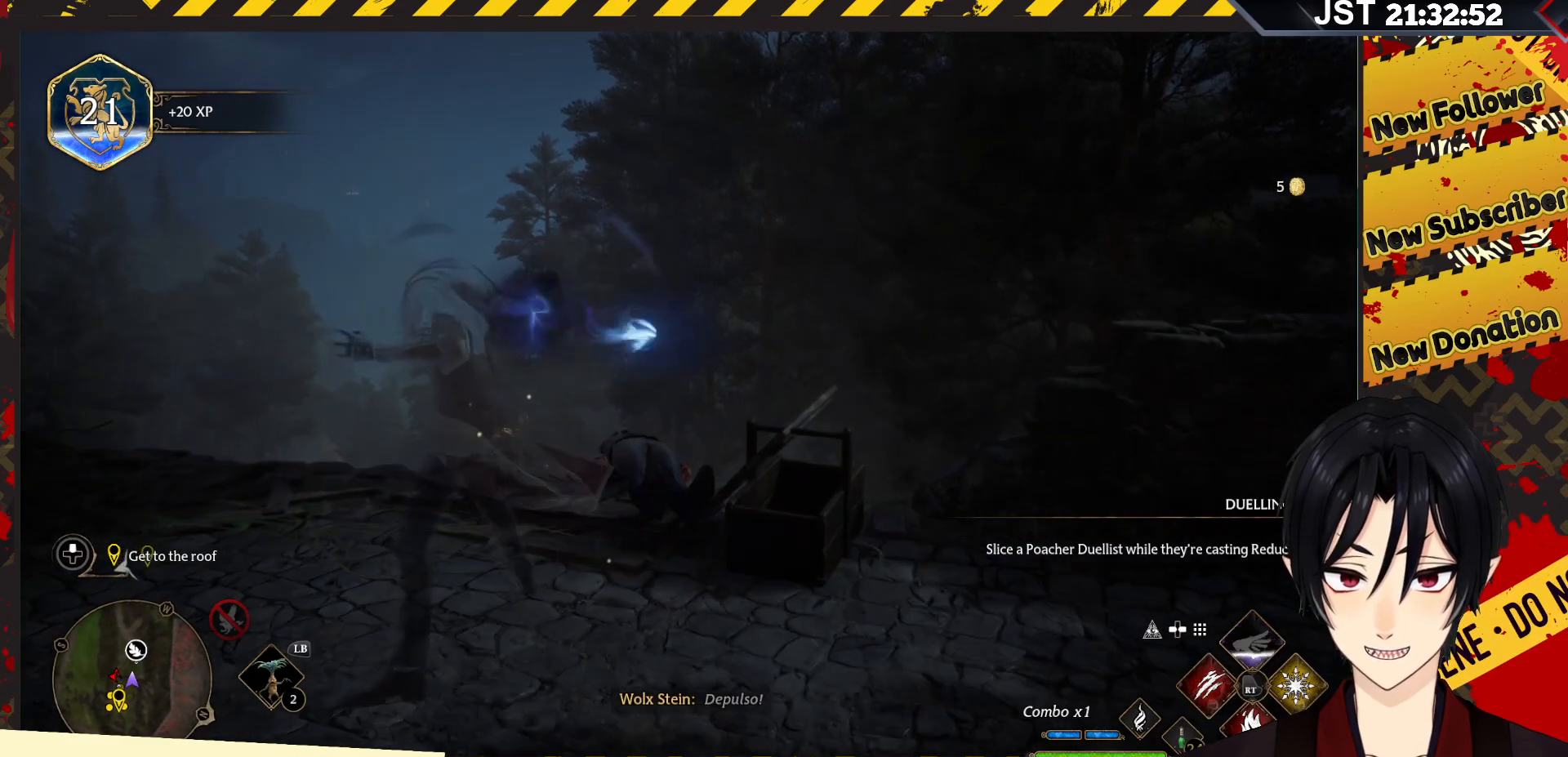
{"buttons": ["R2"], "left_stick": "center", "right_stick": "down", "events": [[217, "right_stick", "down"]]}
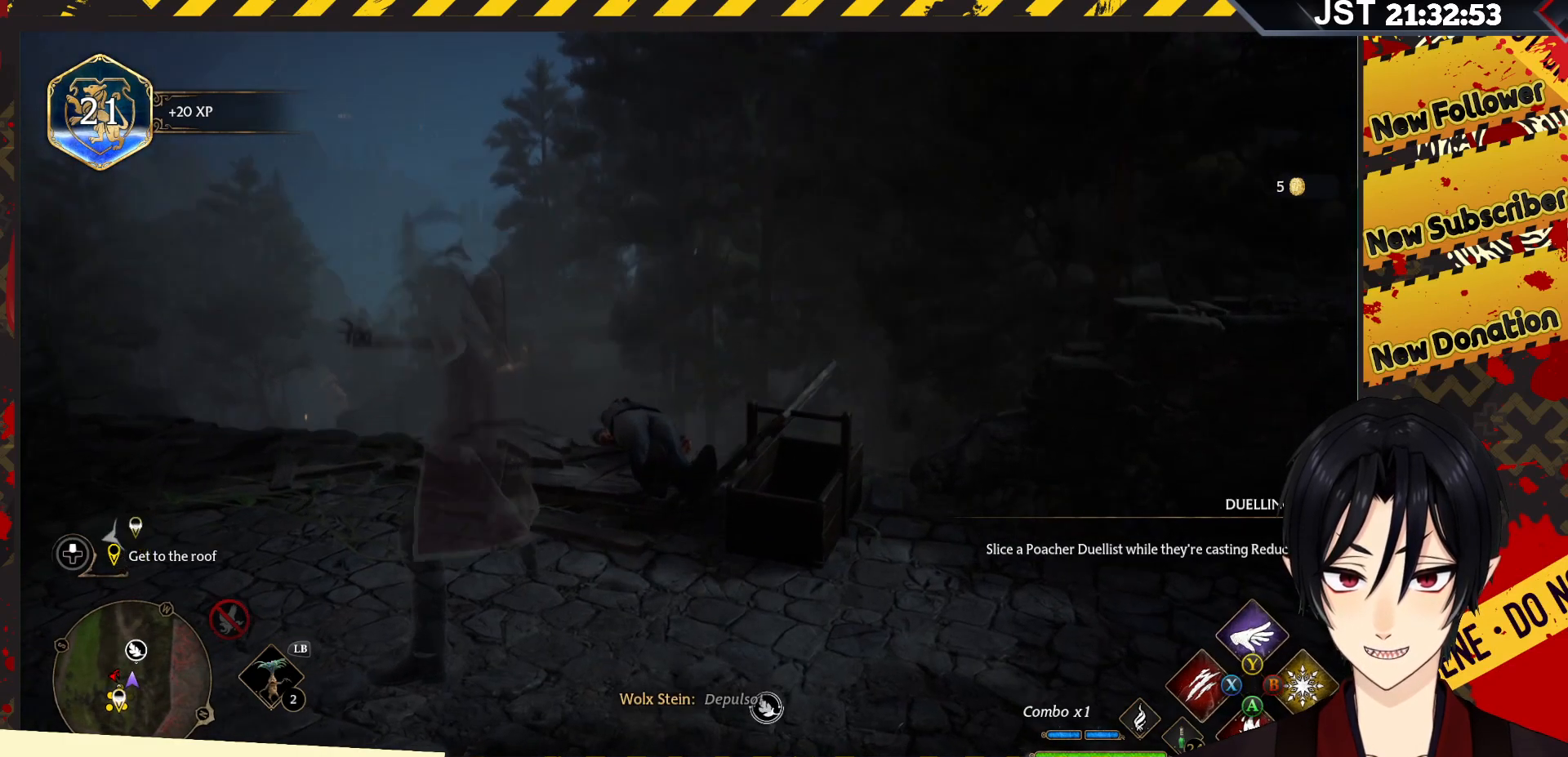
{"buttons": ["R2"], "left_stick": "center", "right_stick": "center", "events": [[233, "right_stick", "center"], [333, "Y", "down"], [450, "Y", "up"]]}
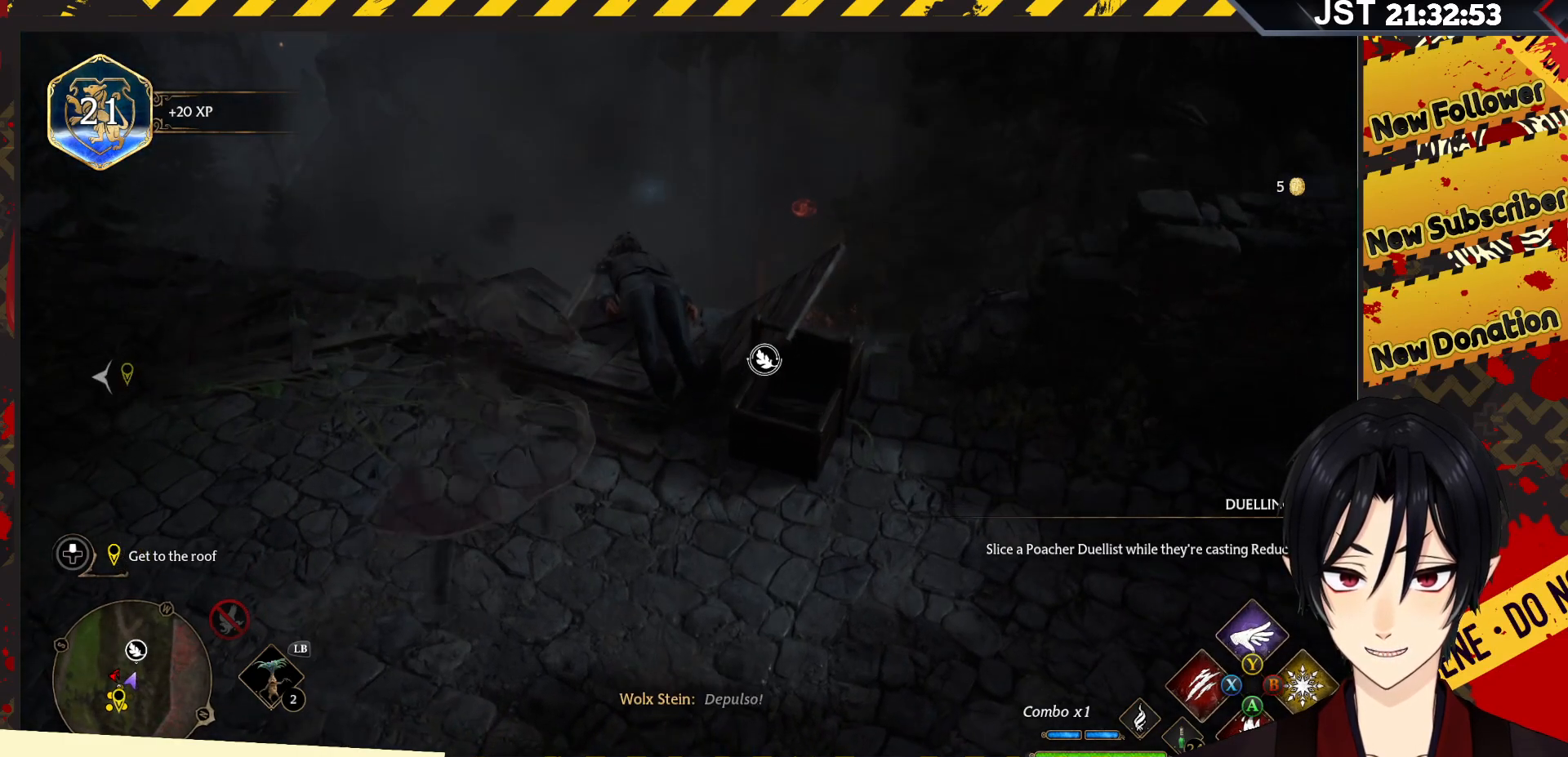
{"buttons": ["R2"], "left_stick": "center", "right_stick": "center", "events": []}
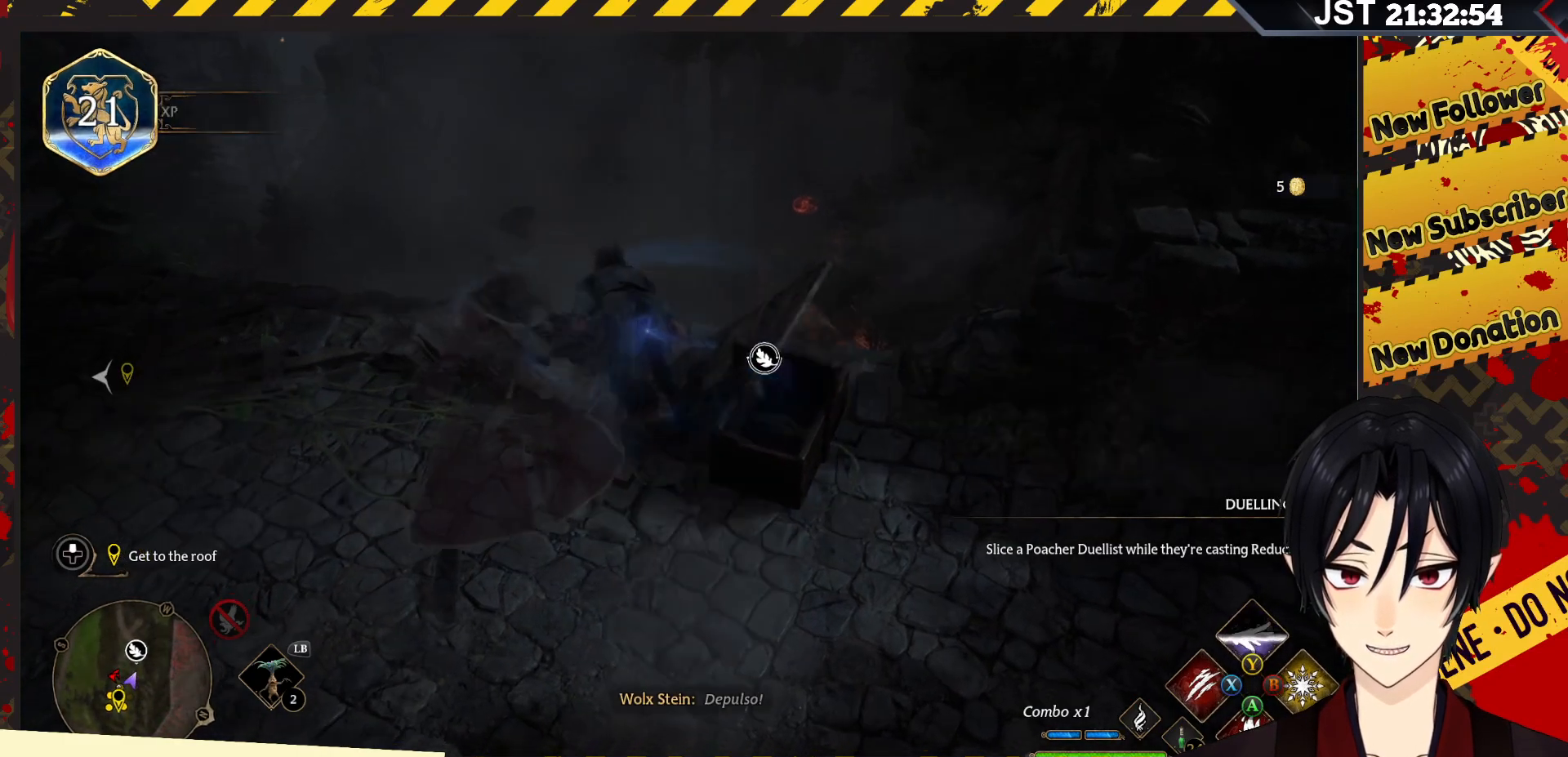
{"buttons": ["Y", "R2"], "left_stick": "center", "right_stick": "center", "events": [[400, "Y", "down"]]}
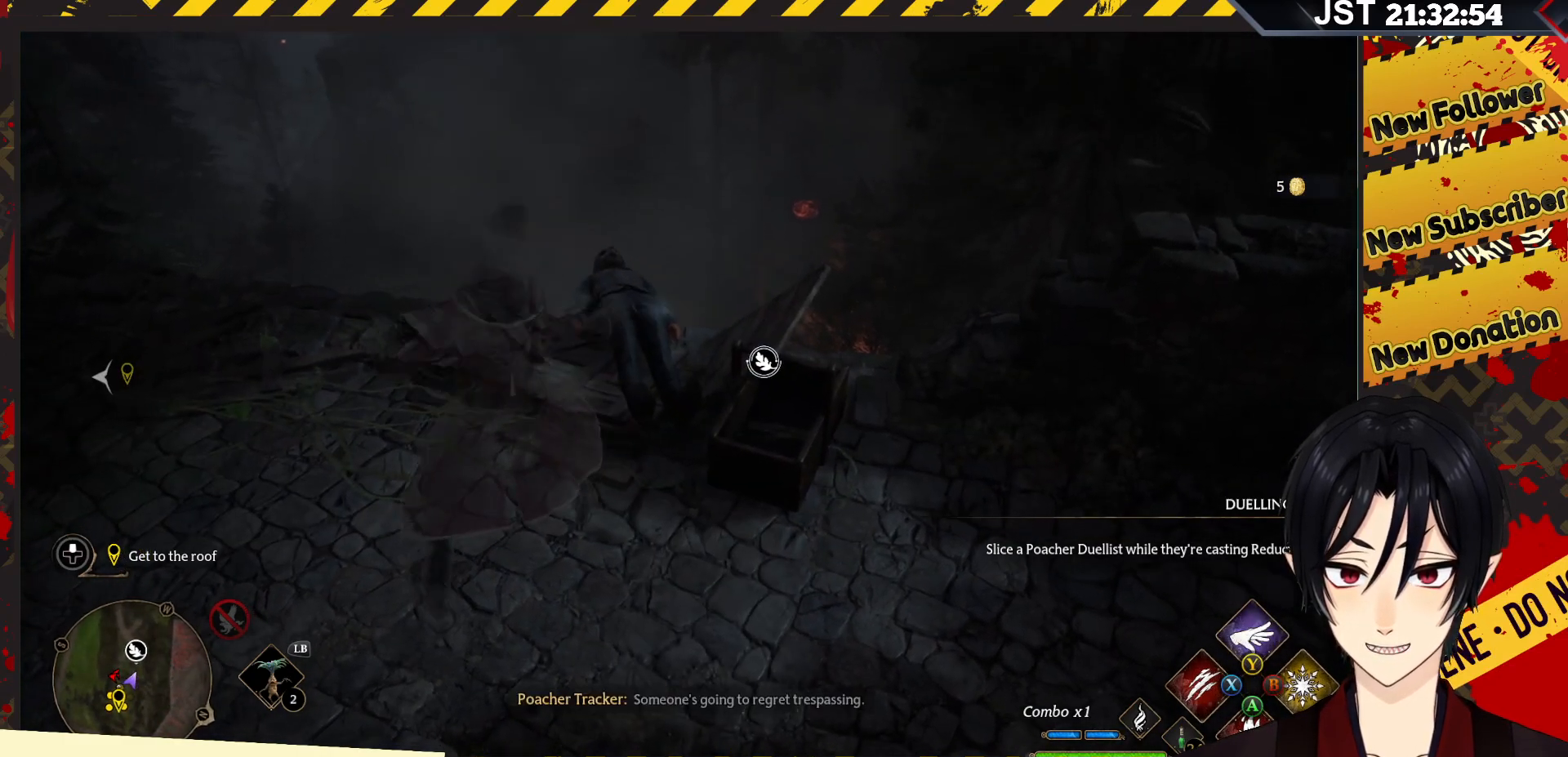
{"buttons": ["R2"], "left_stick": "center", "right_stick": "center", "events": [[17, "Y", "up"]]}
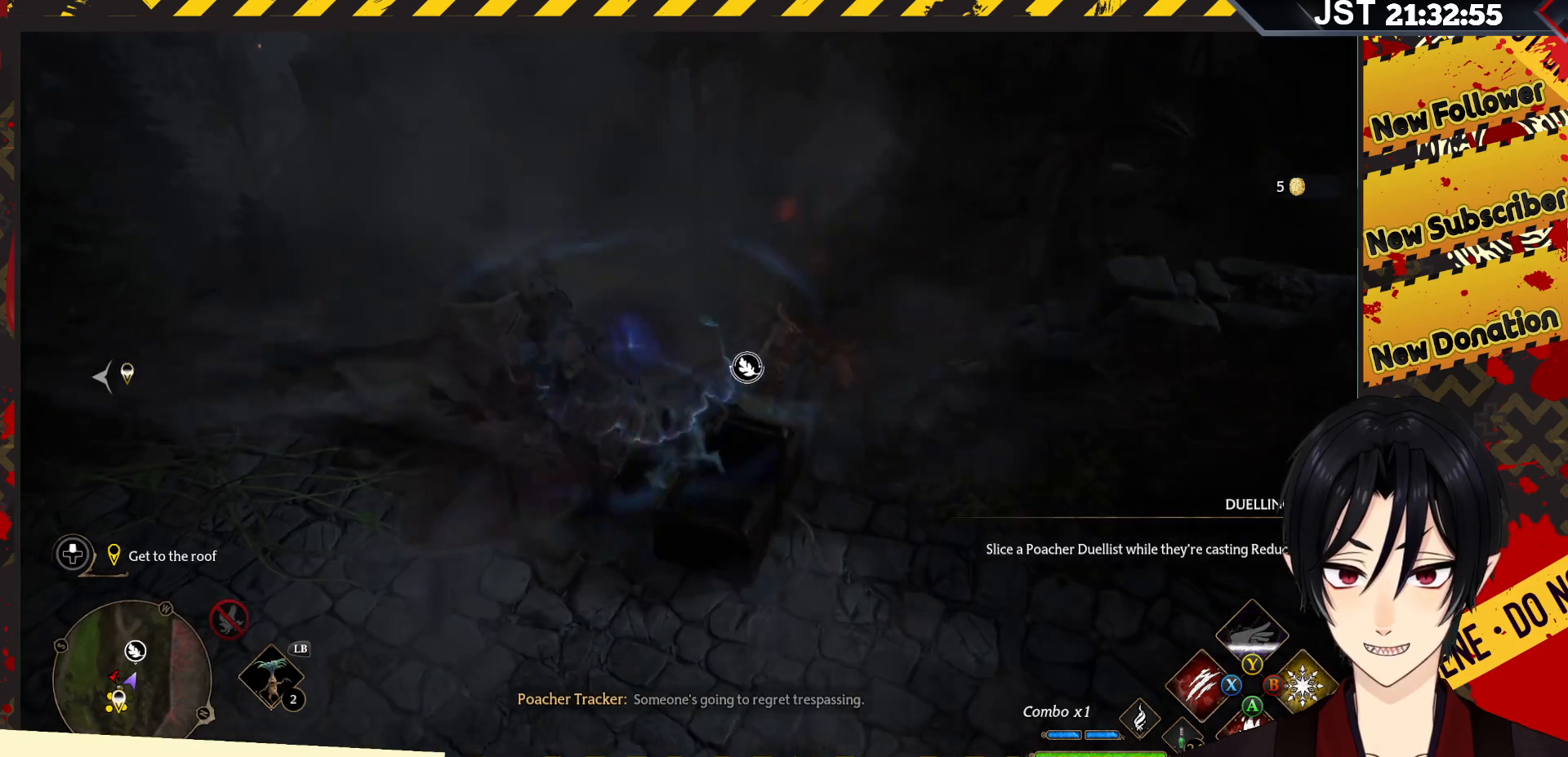
{"buttons": [], "left_stick": "down", "right_stick": "left", "events": [[217, "R2", "up"], [467, "right_stick", "left"], [500, "left_stick", "down"]]}
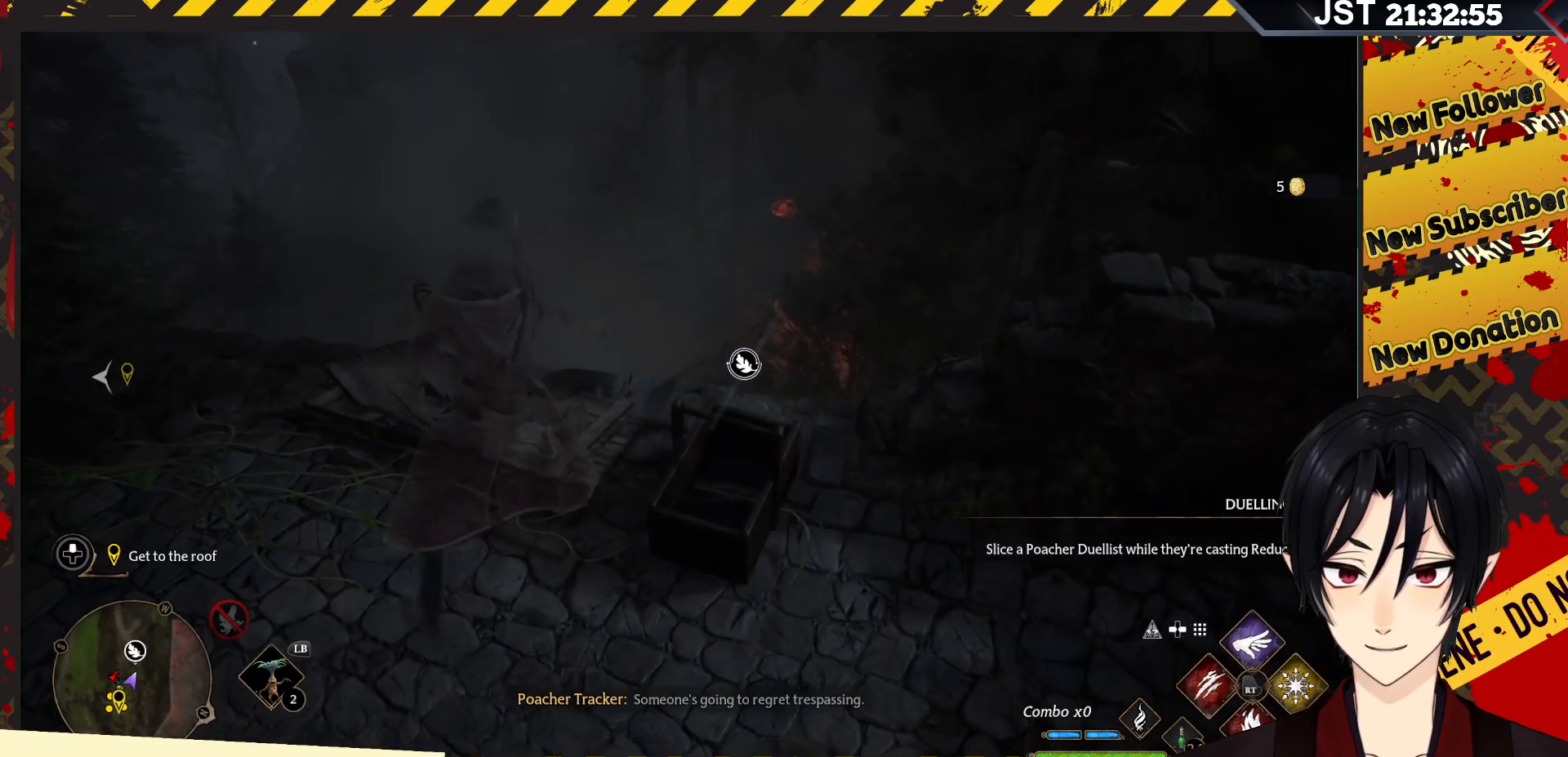
{"buttons": [], "left_stick": "down", "right_stick": "up-left", "events": [[183, "right_stick", "up-left"]]}
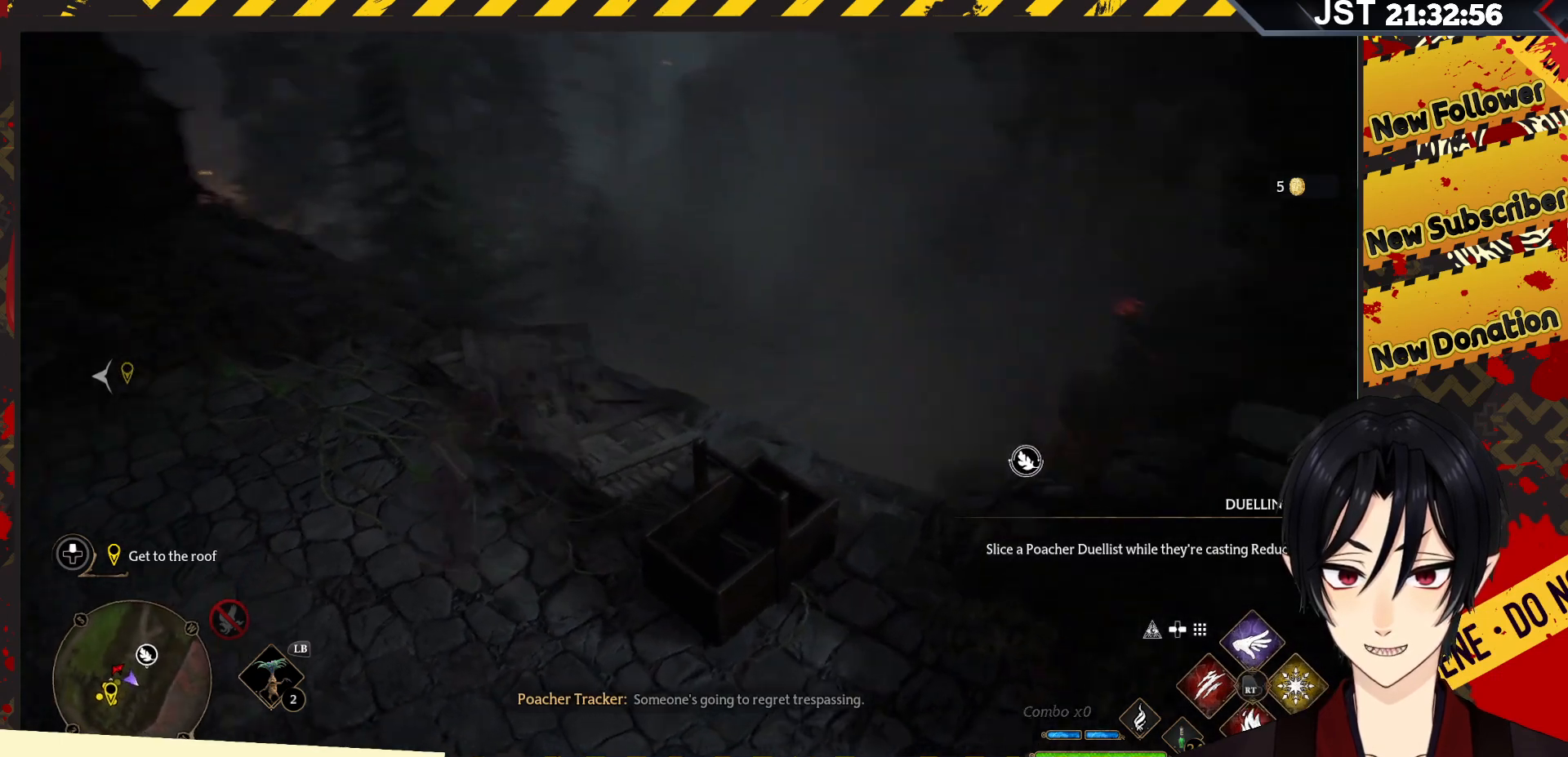
{"buttons": [], "left_stick": "down", "right_stick": "center", "events": [[333, "right_stick", "center"]]}
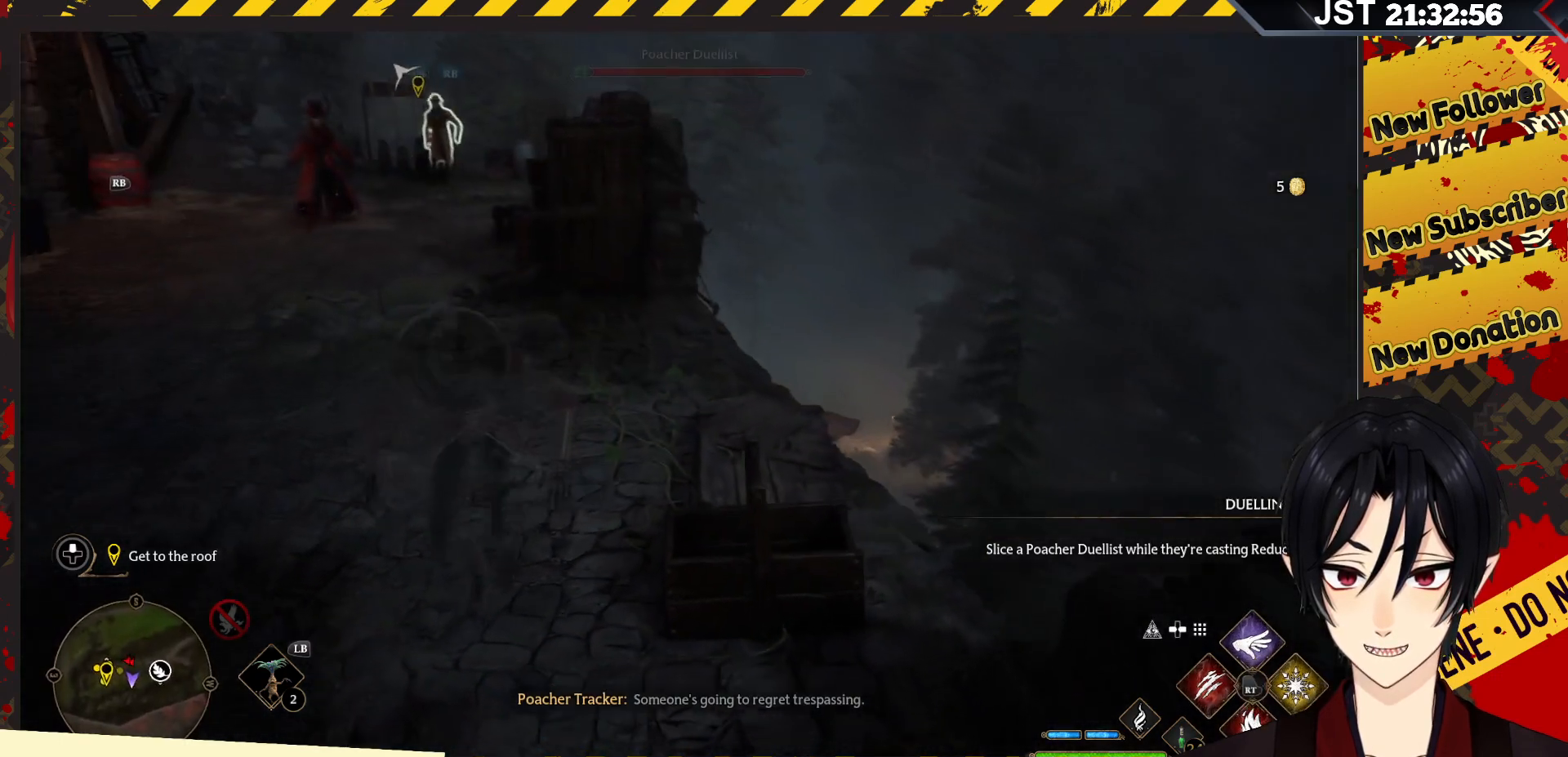
{"buttons": [], "left_stick": "down-left", "right_stick": "center", "events": [[67, "left_stick", "down-left"]]}
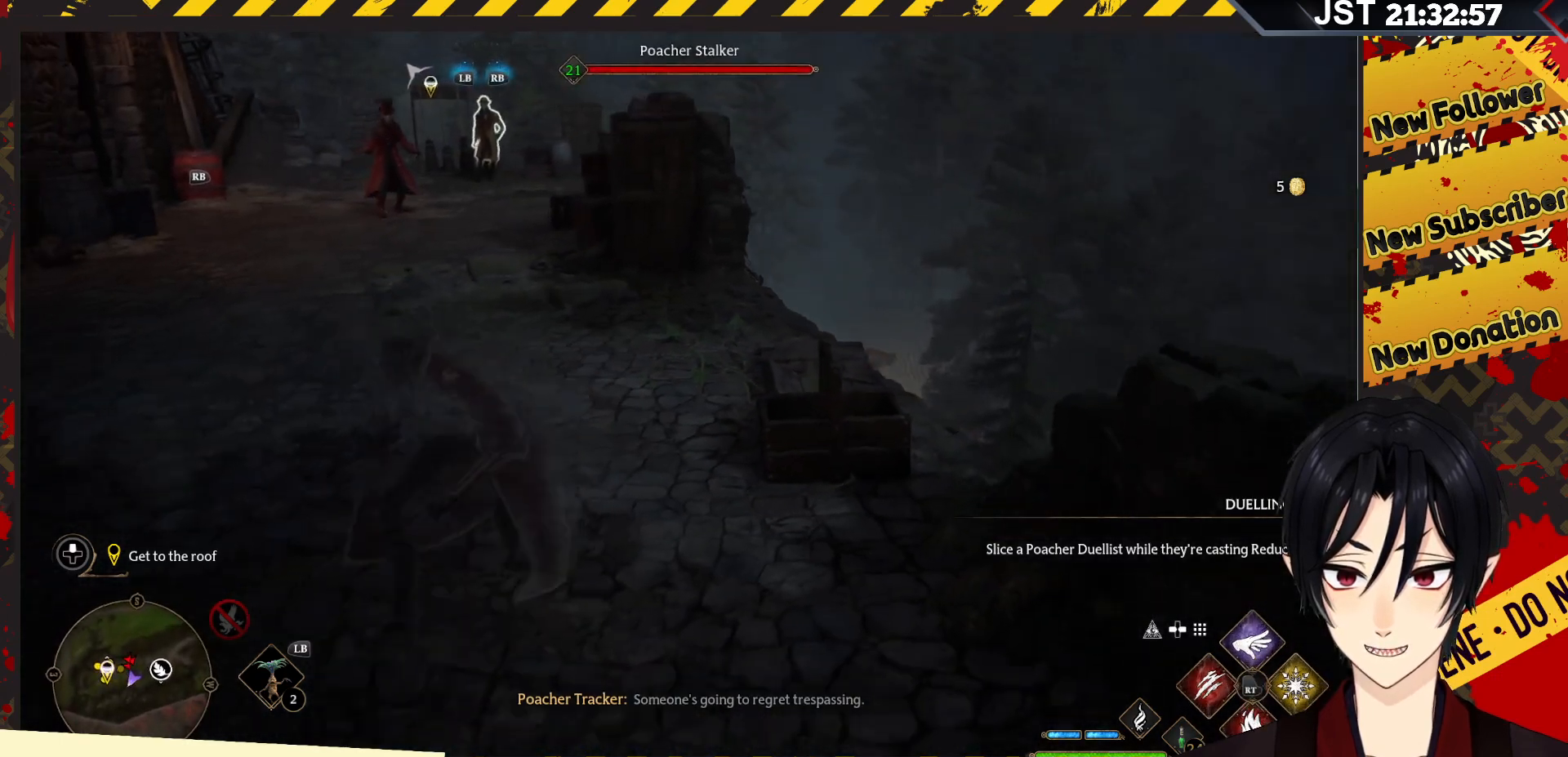
{"buttons": [], "left_stick": "down-left", "right_stick": "center", "events": []}
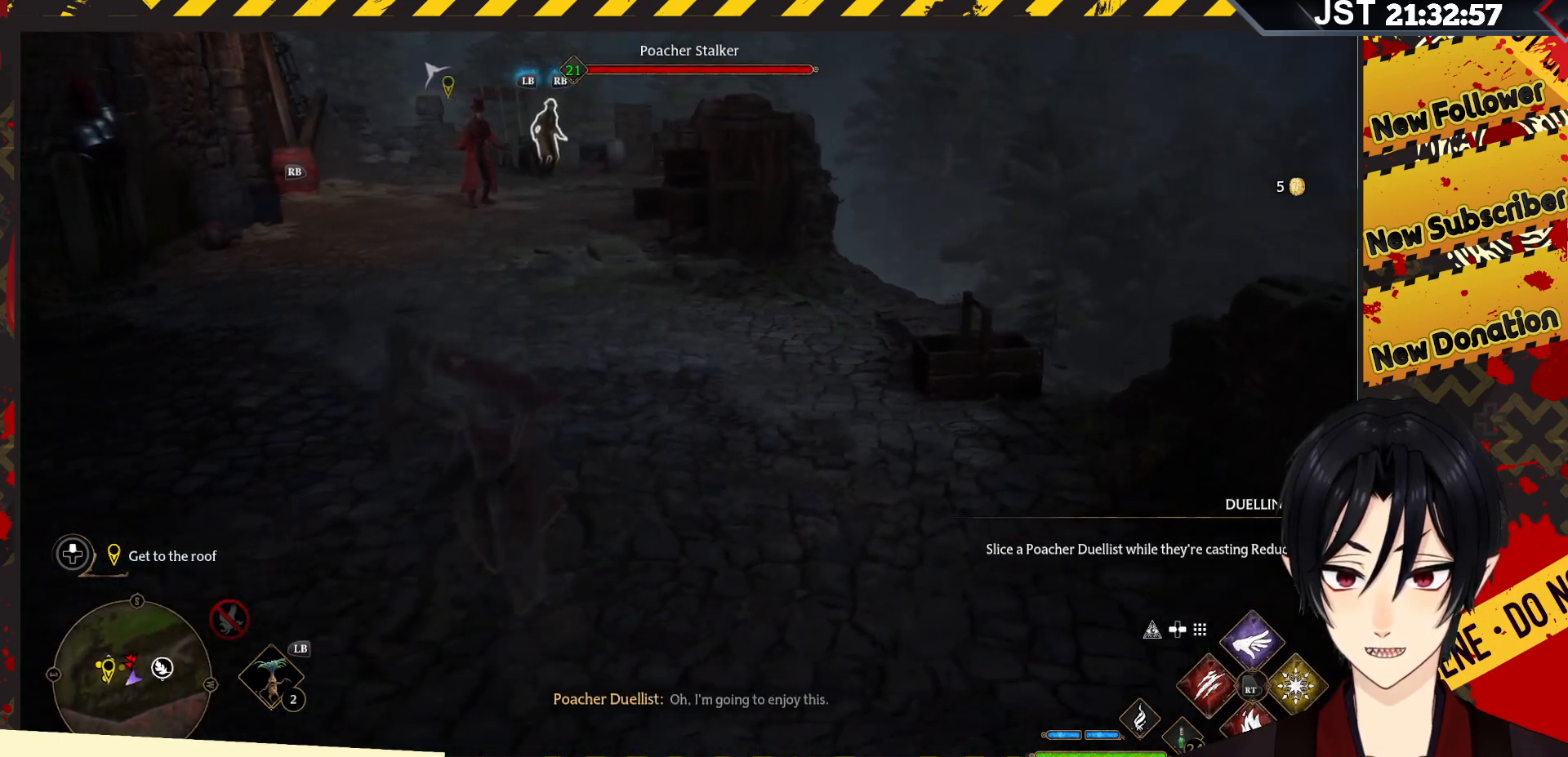
{"buttons": [], "left_stick": "down-left", "right_stick": "center", "events": []}
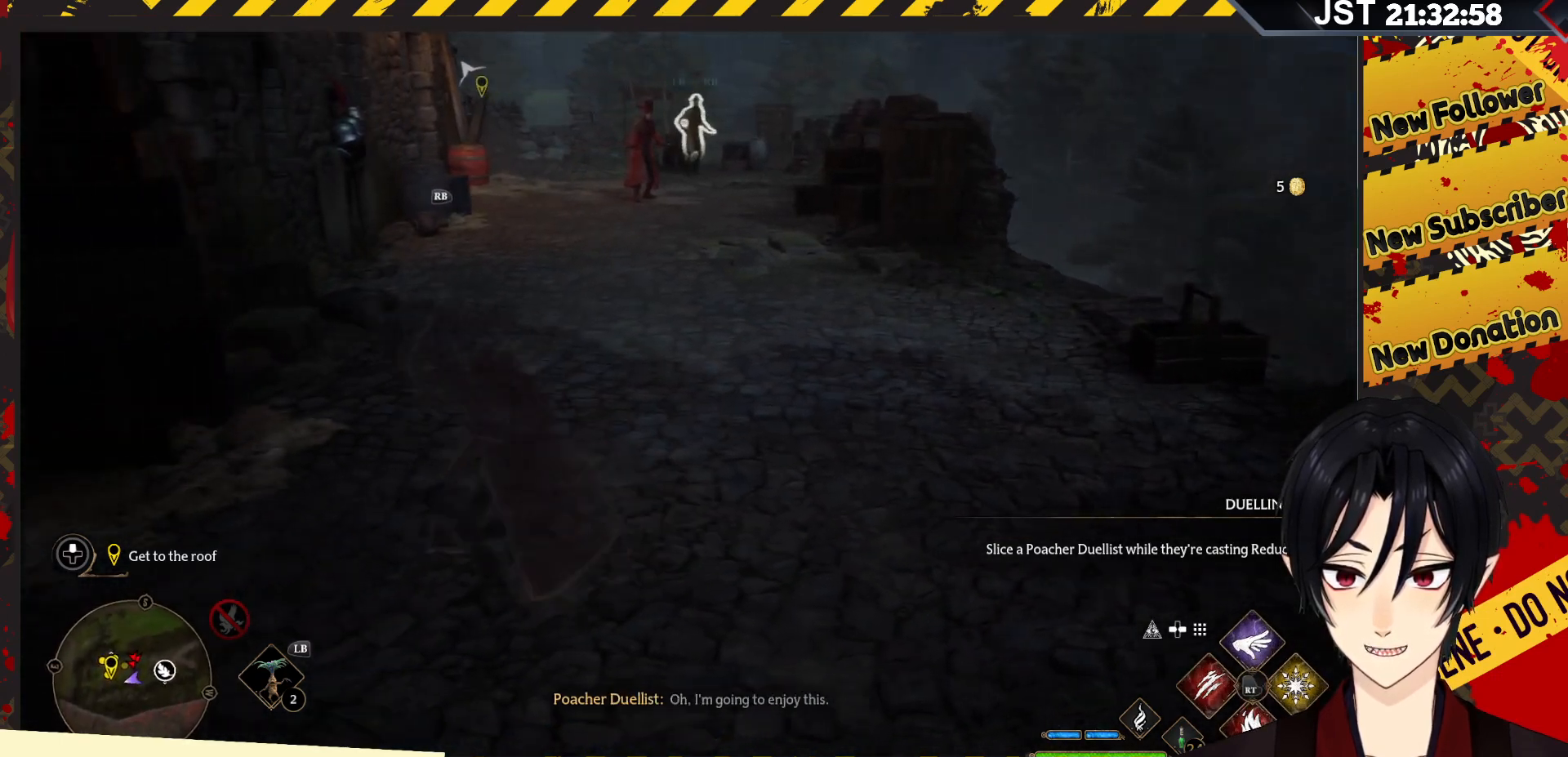
{"buttons": [], "left_stick": "left", "right_stick": "right", "events": [[283, "left_stick", "left"], [483, "right_stick", "right"]]}
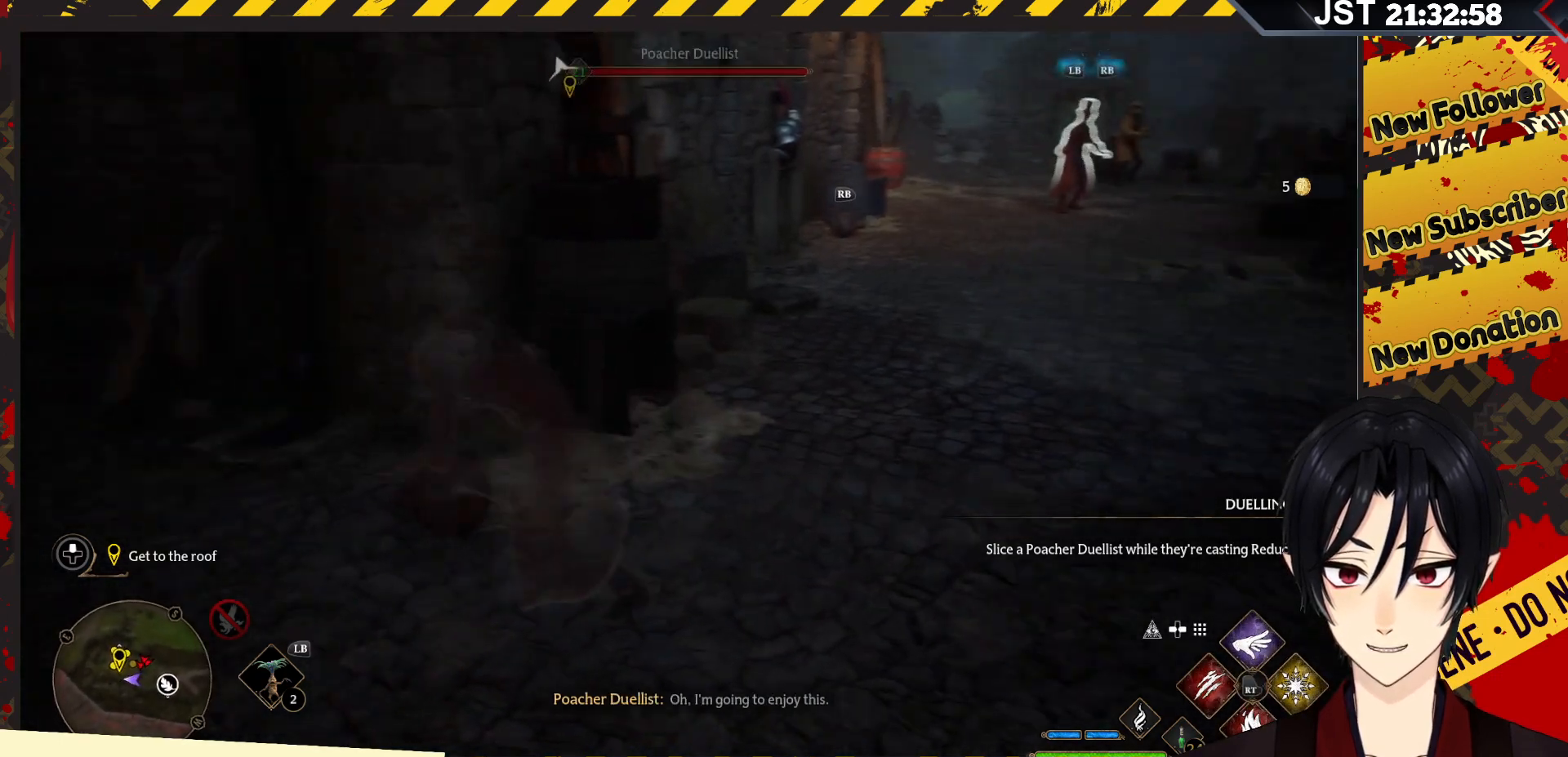
{"buttons": [], "left_stick": "up-left", "right_stick": "right", "events": [[300, "left_stick", "up-left"]]}
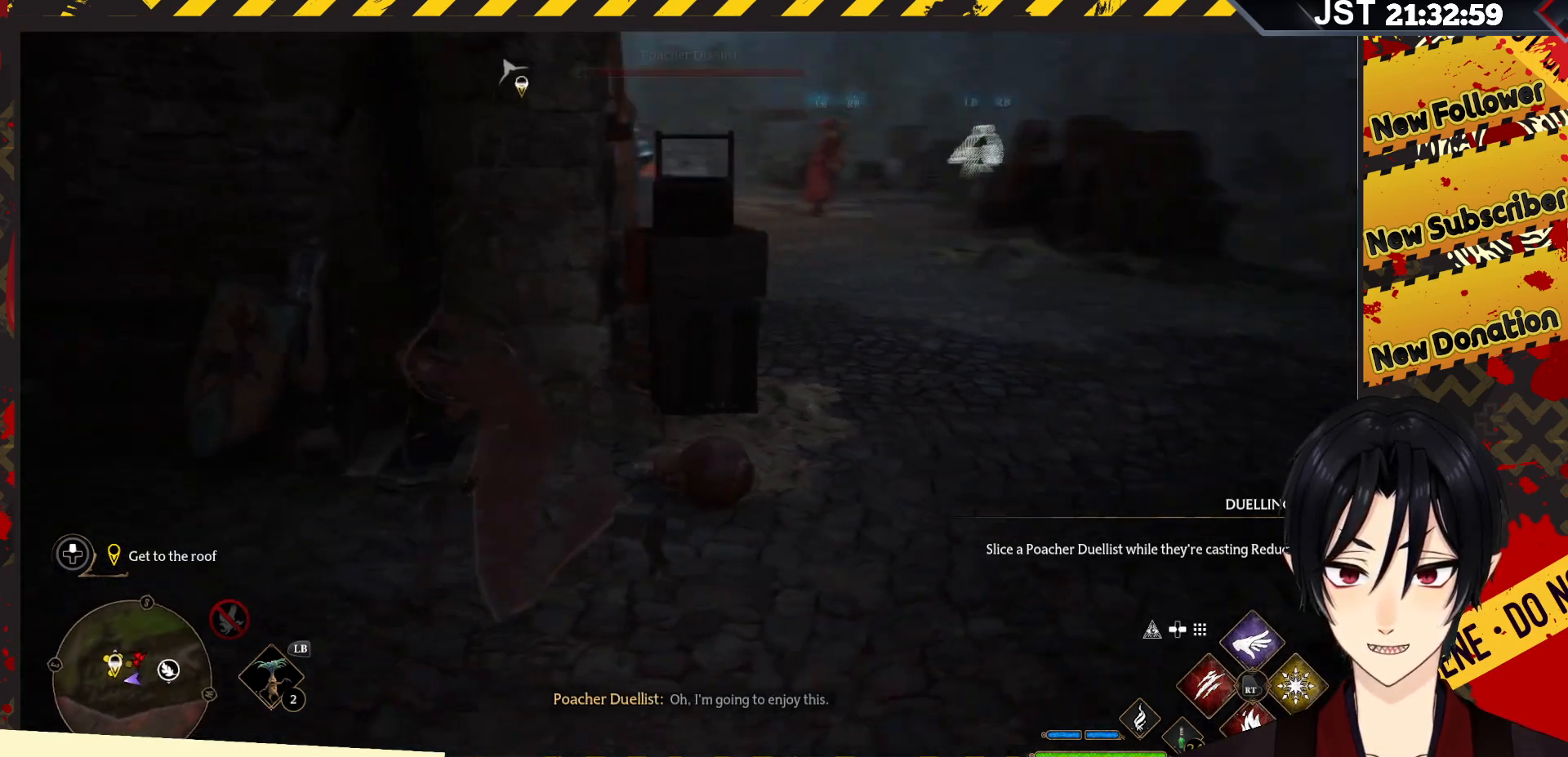
{"buttons": [], "left_stick": "up", "right_stick": "center", "events": [[50, "right_stick", "center"], [467, "left_stick", "up"]]}
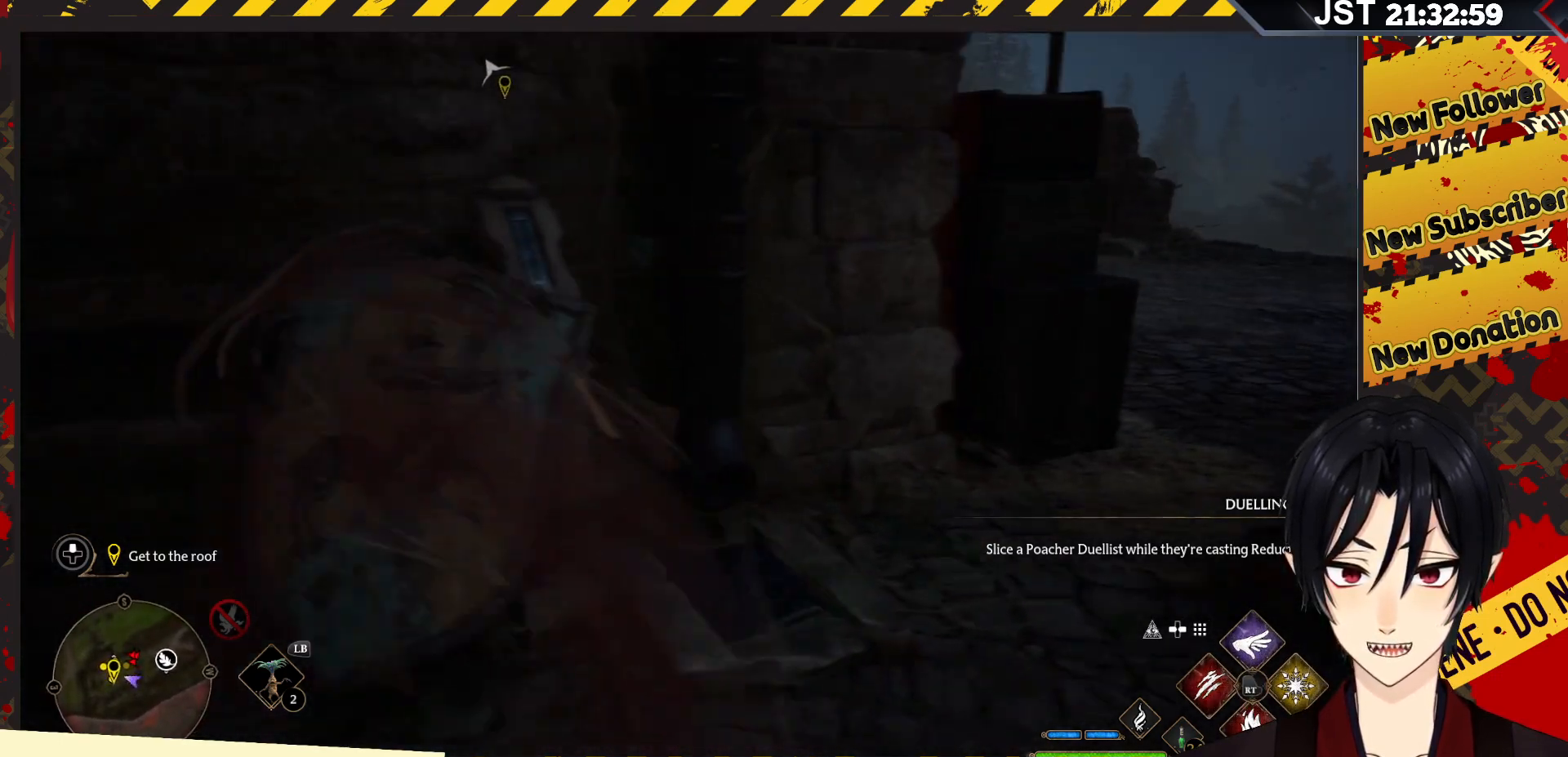
{"buttons": [], "left_stick": "center", "right_stick": "center", "events": [[200, "left_stick", "up-right"], [400, "left_stick", "center"]]}
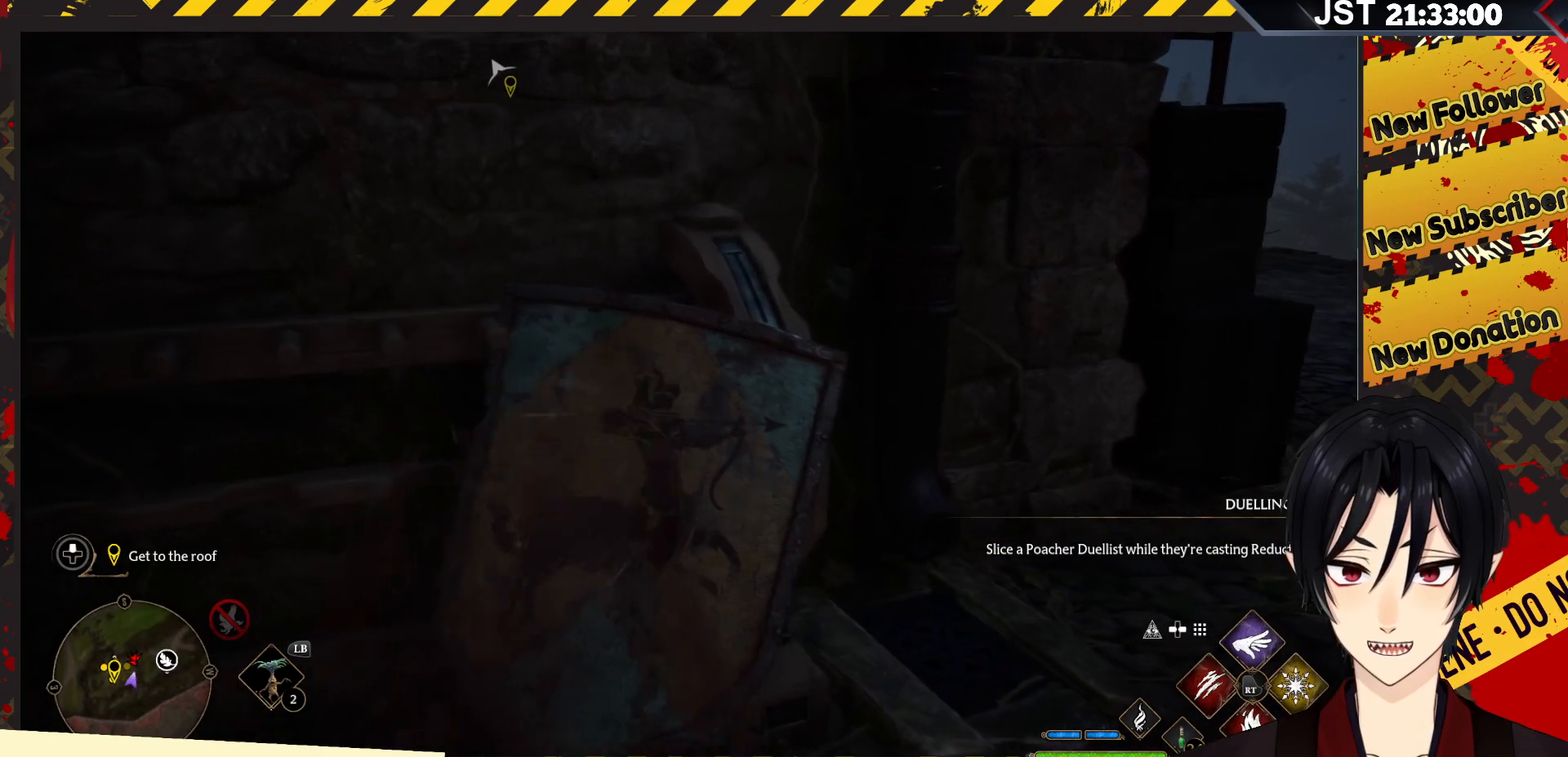
{"buttons": [], "left_stick": "center", "right_stick": "center", "events": []}
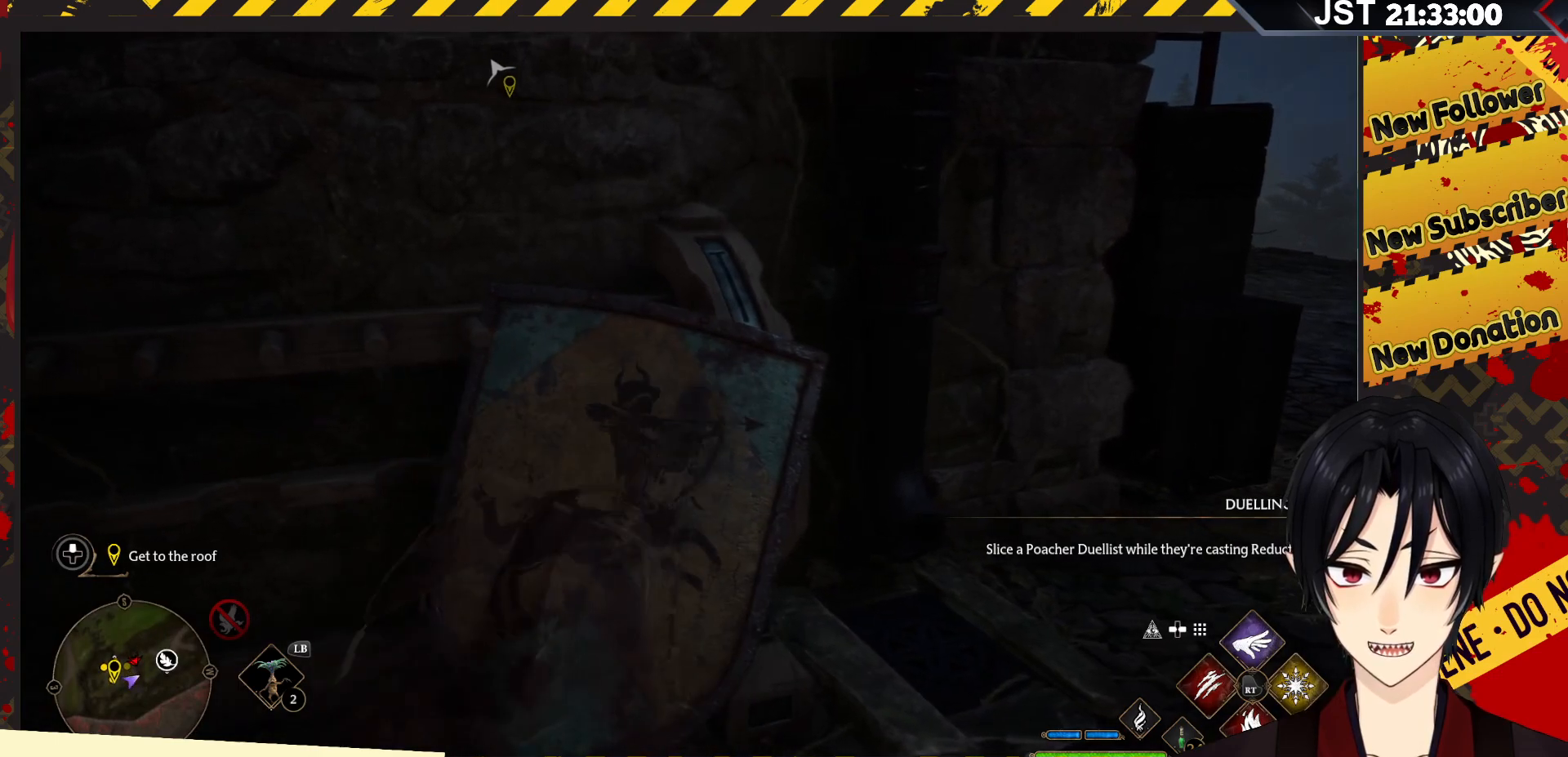
{"buttons": [], "left_stick": "center", "right_stick": "right", "events": [[383, "right_stick", "right"]]}
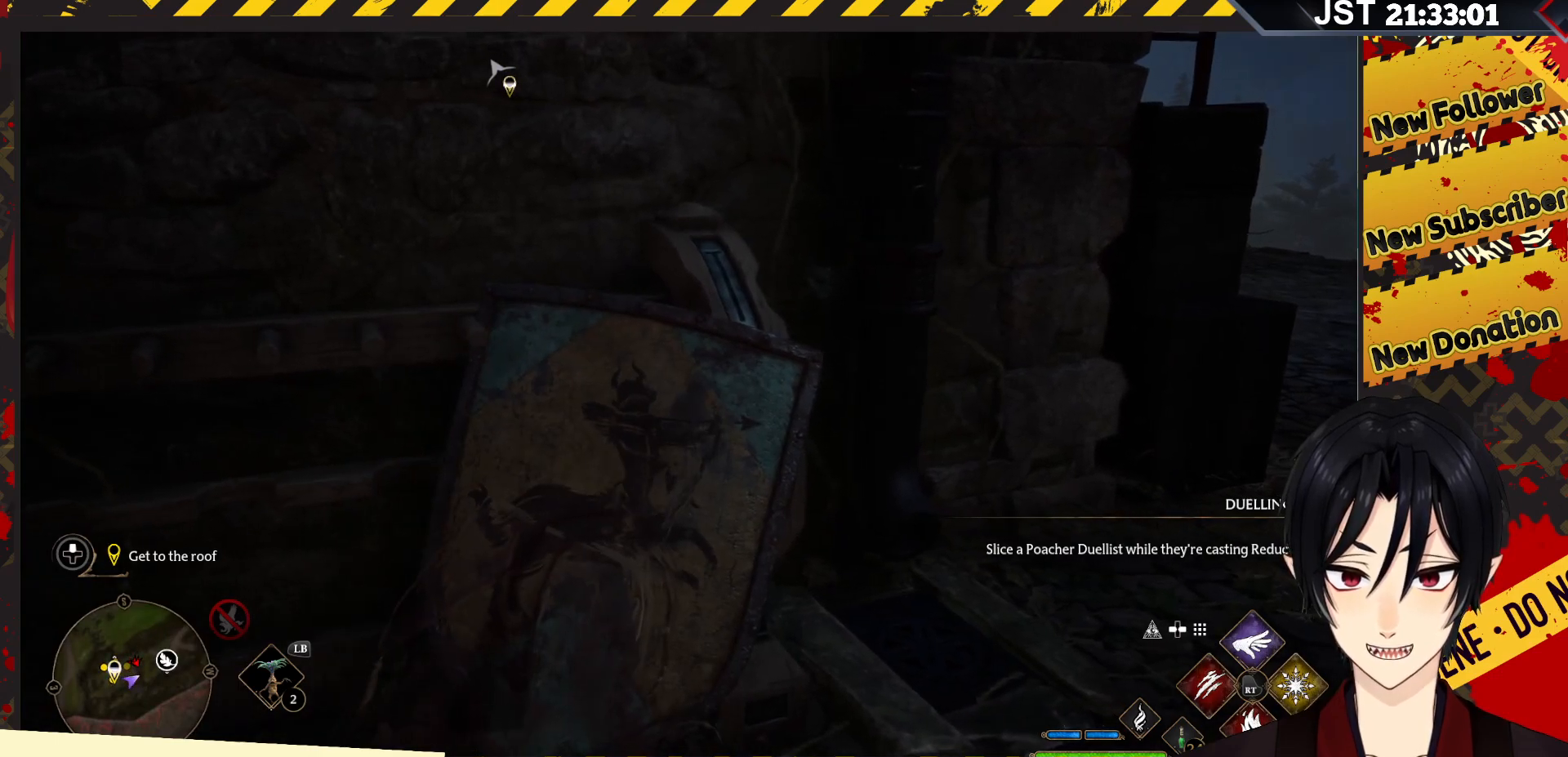
{"buttons": [], "left_stick": "center", "right_stick": "center", "events": [[117, "right_stick", "up-right"], [217, "right_stick", "center"]]}
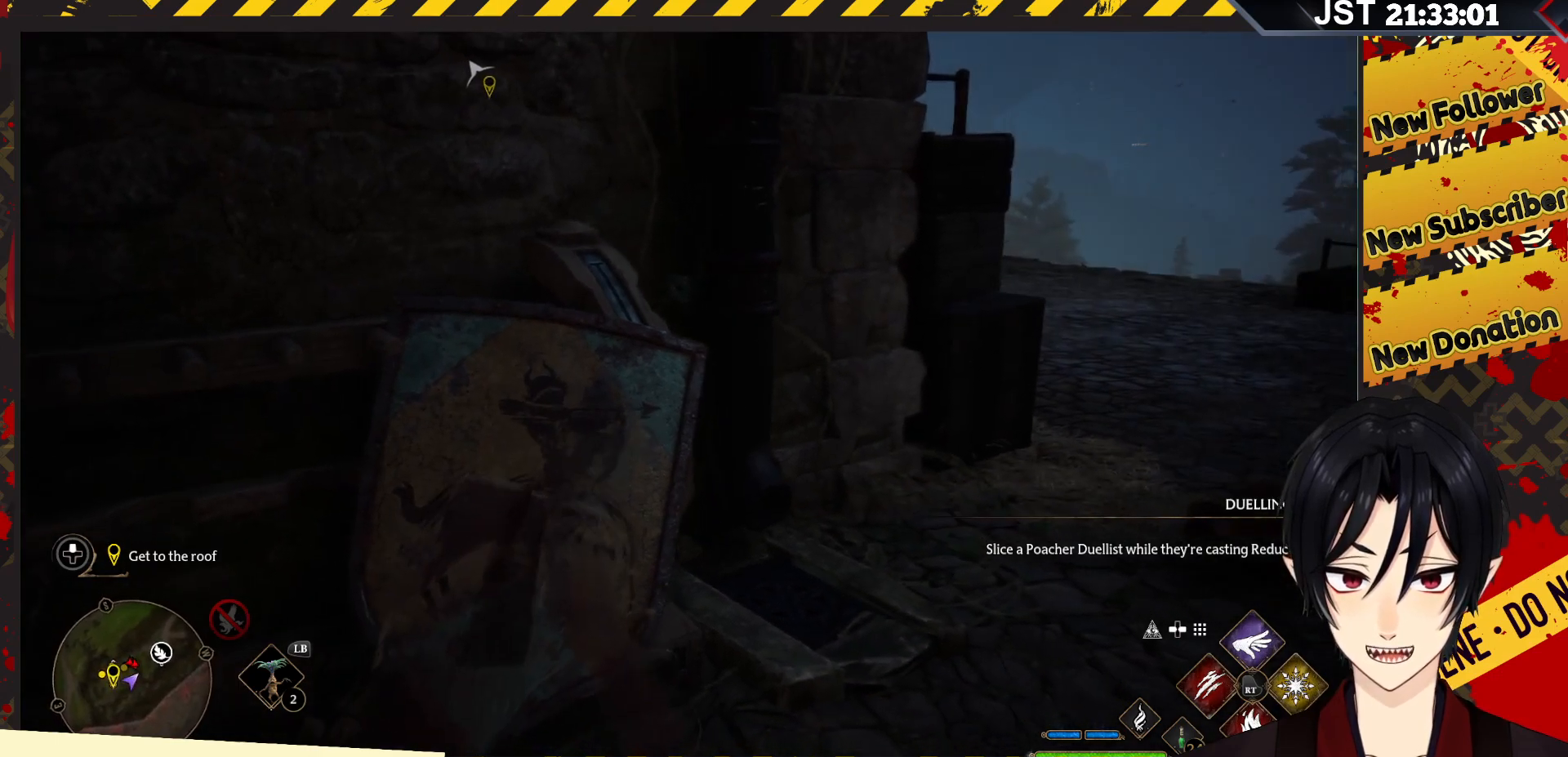
{"buttons": [], "left_stick": "center", "right_stick": "center", "events": []}
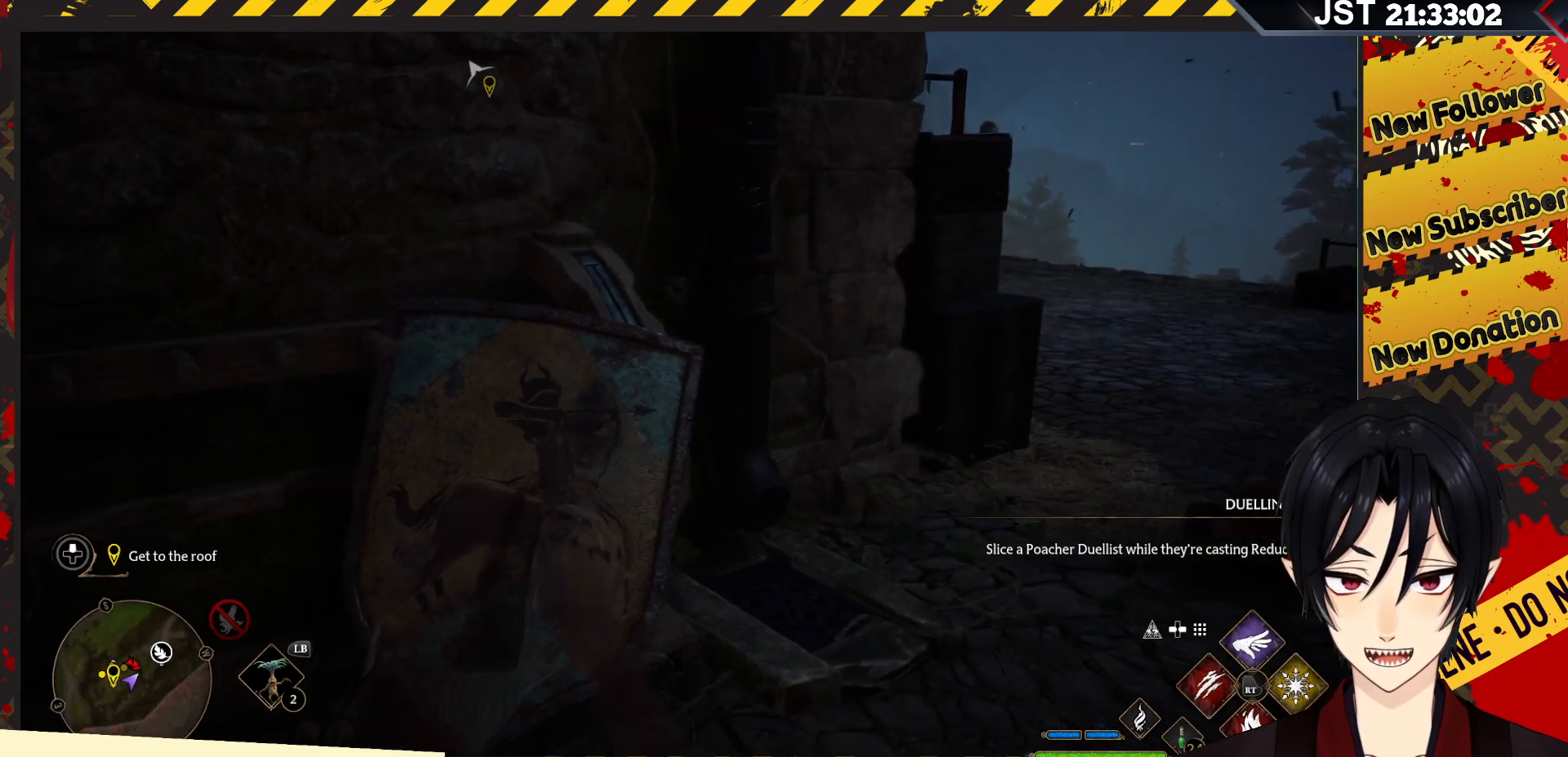
{"buttons": [], "left_stick": "center", "right_stick": "center", "events": []}
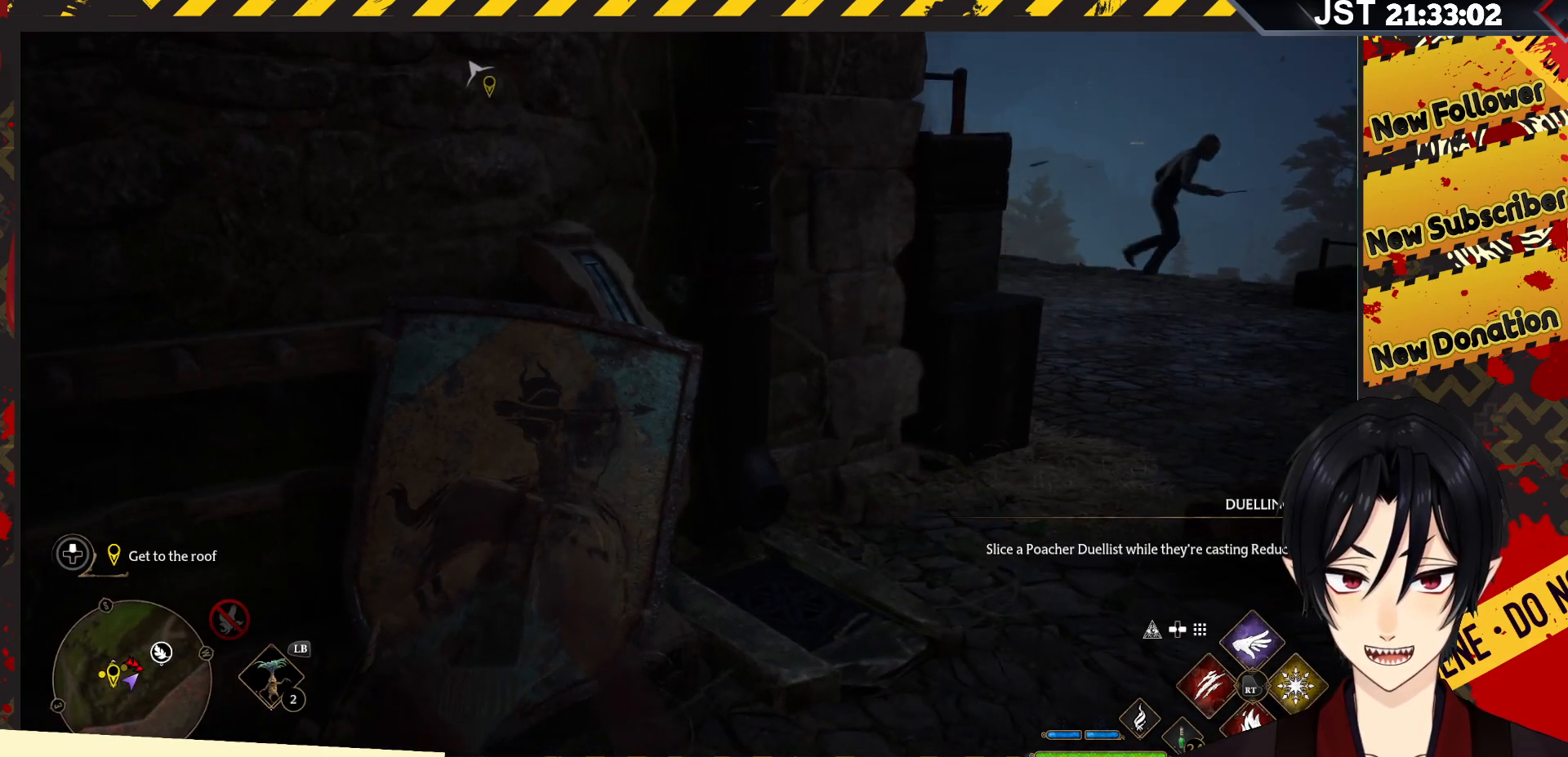
{"buttons": [], "left_stick": "center", "right_stick": "up-right", "events": [[117, "right_stick", "up-right"]]}